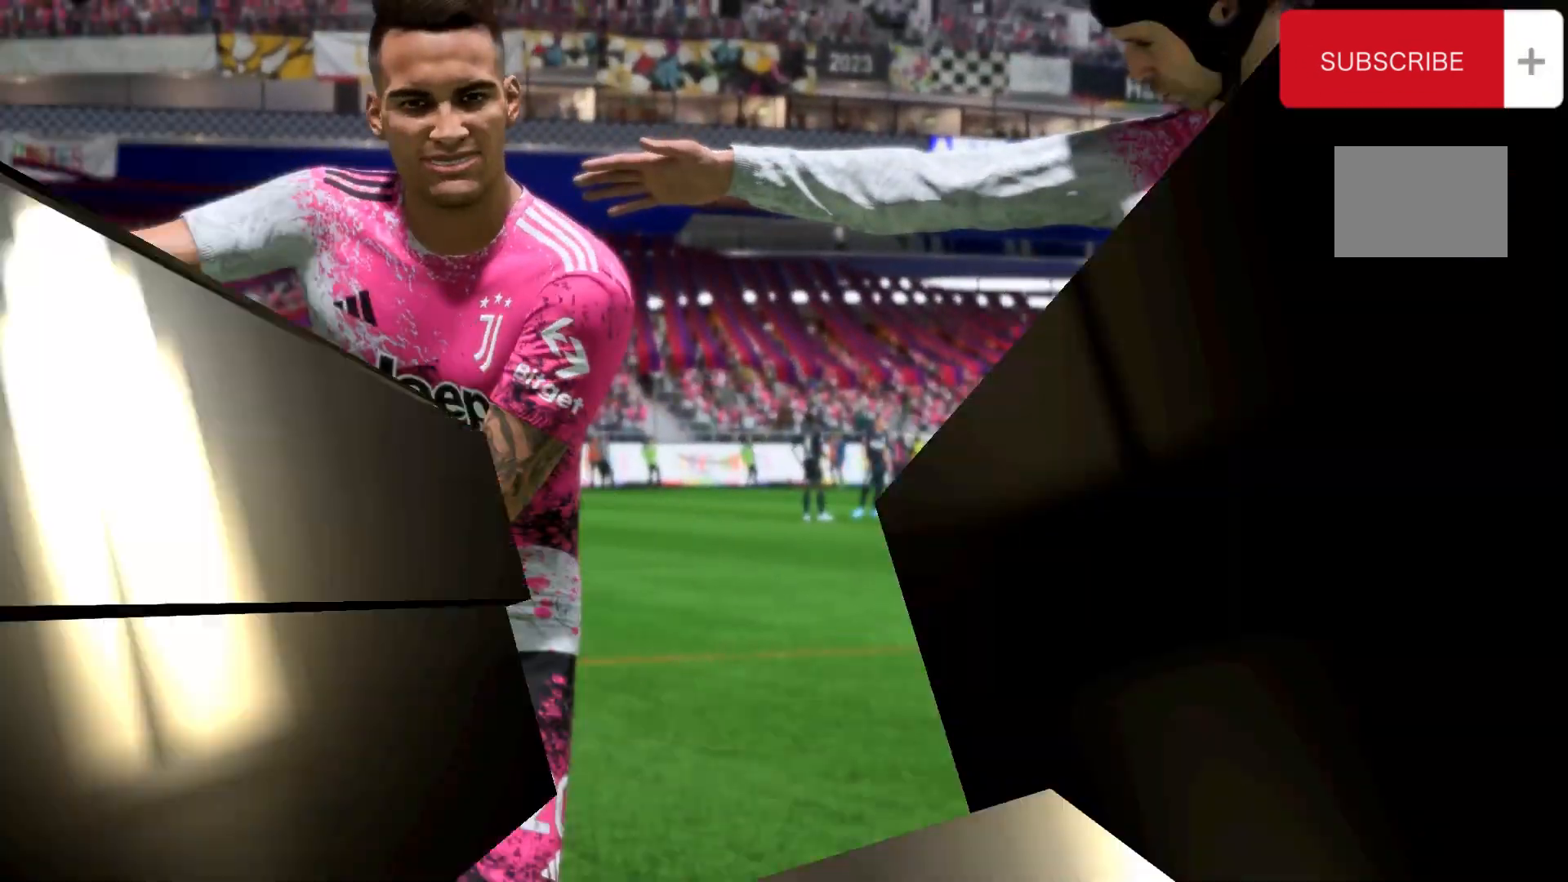
Gameplay with a controller (Xbox layout); each line is a JSON object with the inputs held at the frame after it. "events" lists button and stick changes between this image and that frame as [ms after this image, input, new state], when the widget could be followed in between. Not read: L3 R3.
{"buttons": [], "left_stick": "center", "right_stick": "center", "events": []}
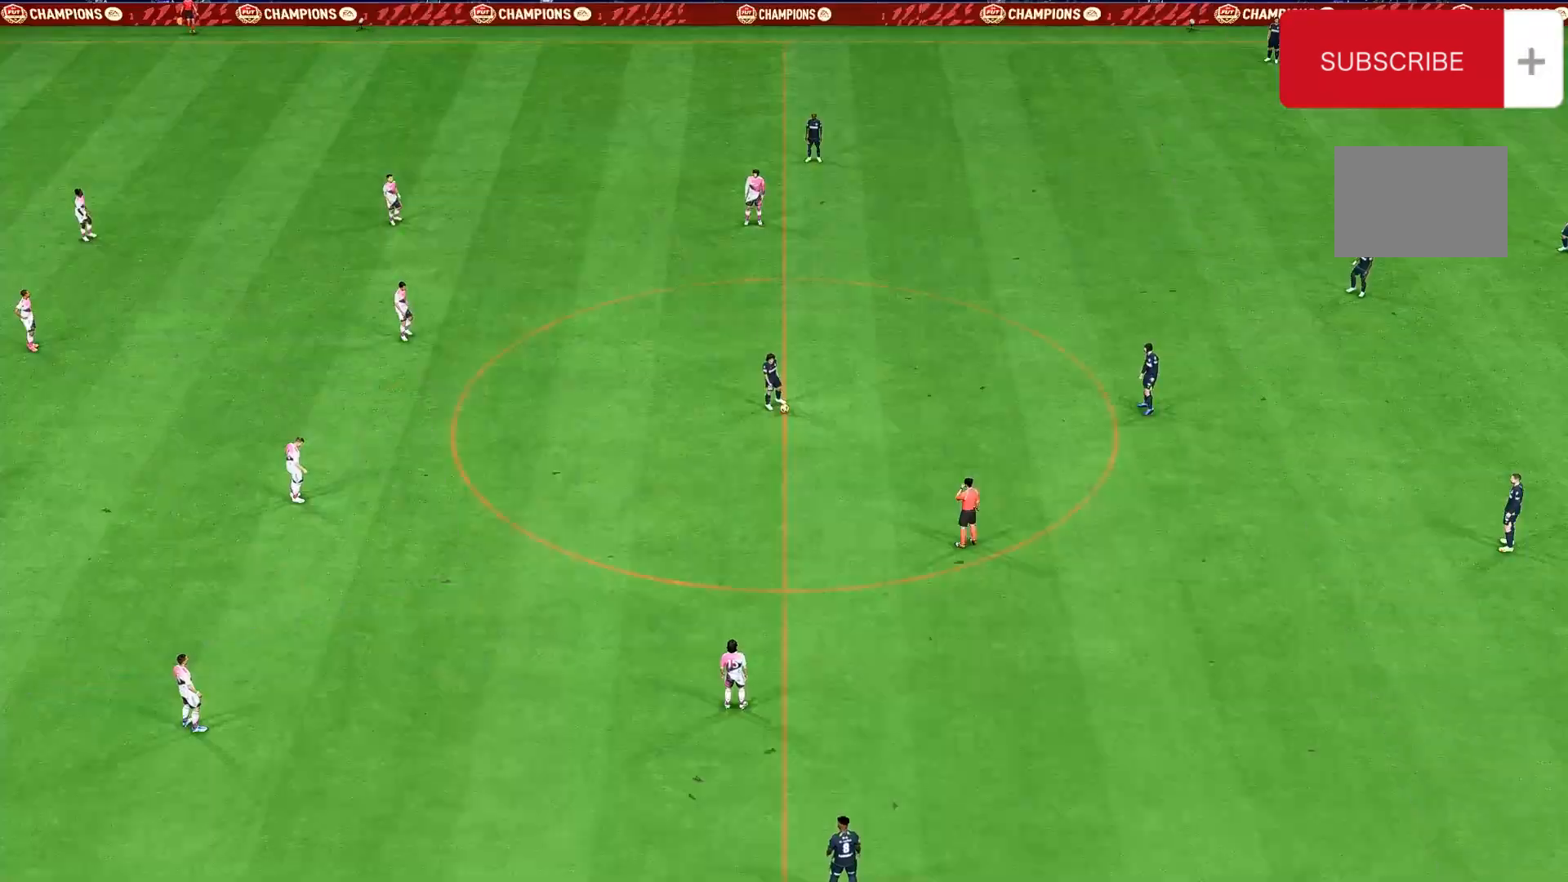
{"buttons": ["A", "R2"], "left_stick": "center", "right_stick": "center", "events": [[433, "A", "down"], [500, "R2", "down"]]}
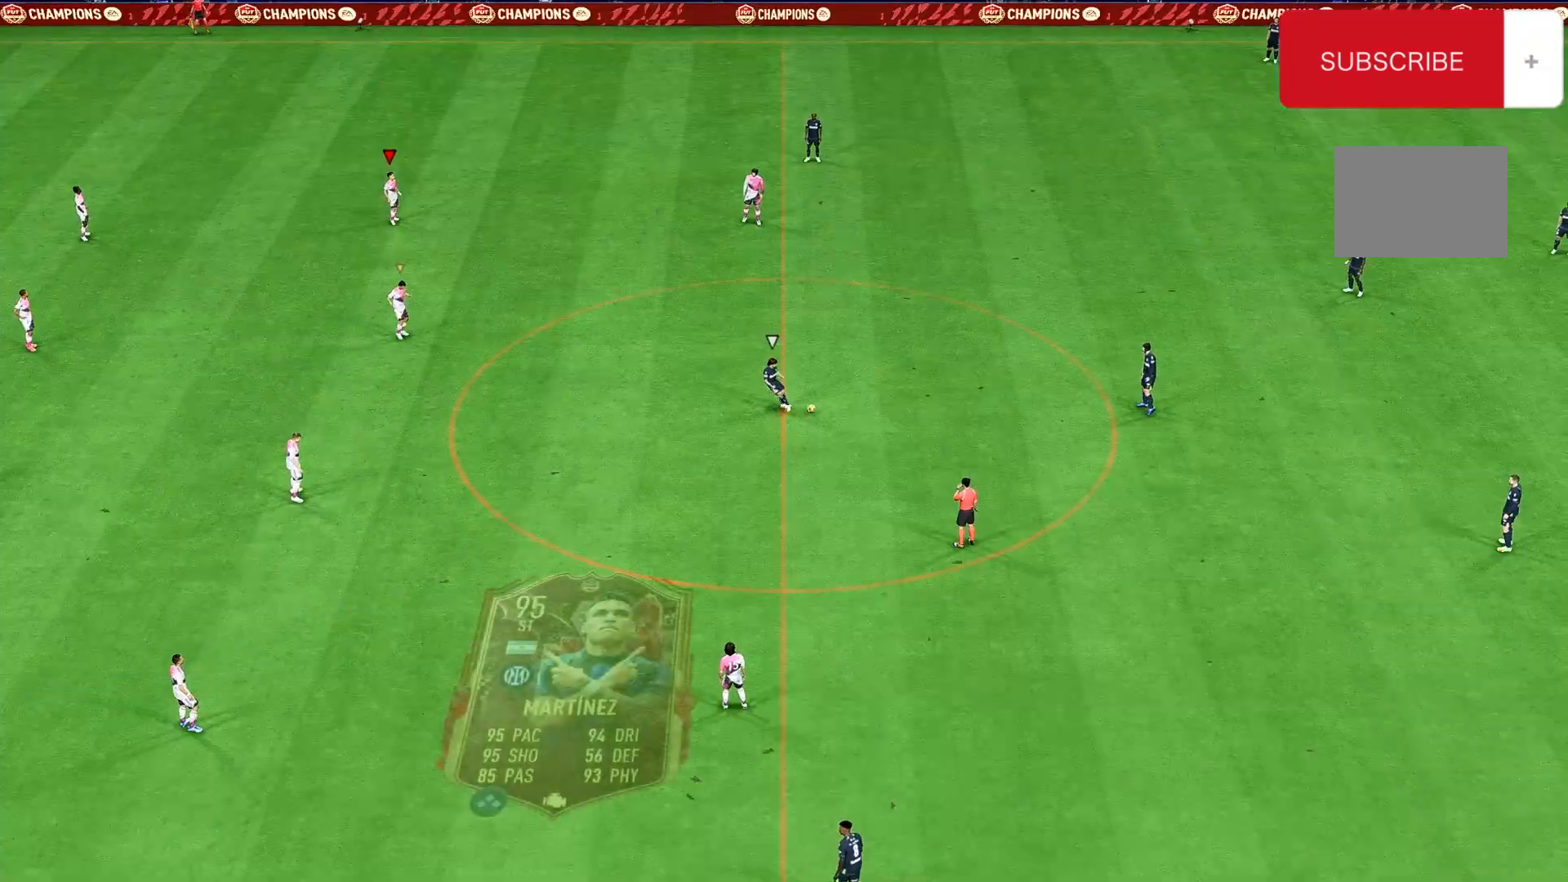
{"buttons": ["R2"], "left_stick": "down-right", "right_stick": "center", "events": [[67, "A", "up"], [67, "R2", "up"], [67, "left_stick", "down-right"], [433, "R2", "down"]]}
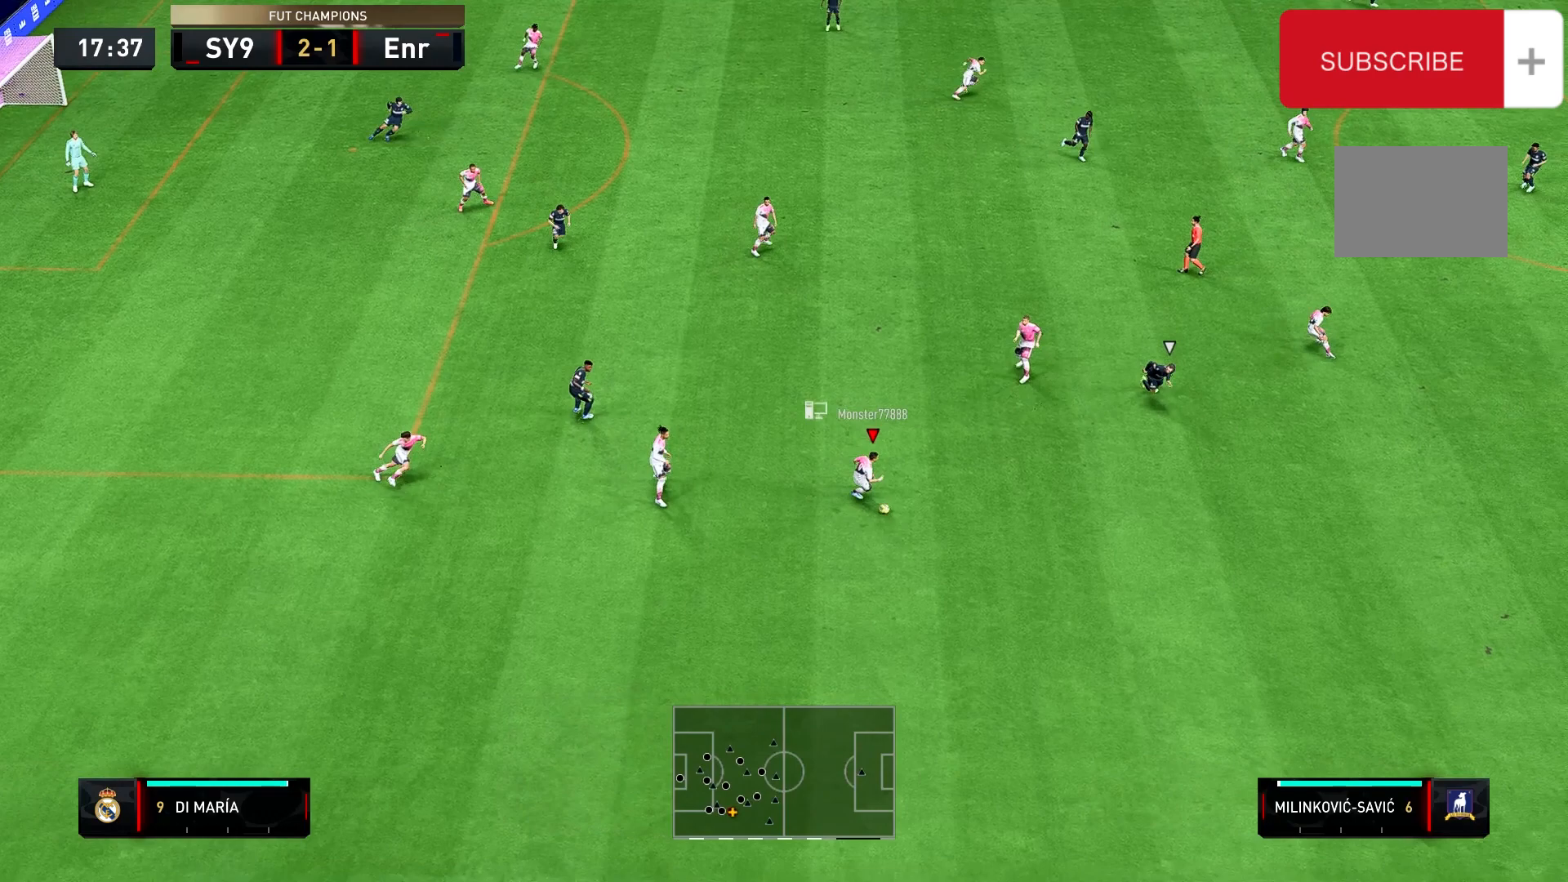
{"buttons": [], "left_stick": "down-right", "right_stick": "center", "events": [[500, "R2", "up"]]}
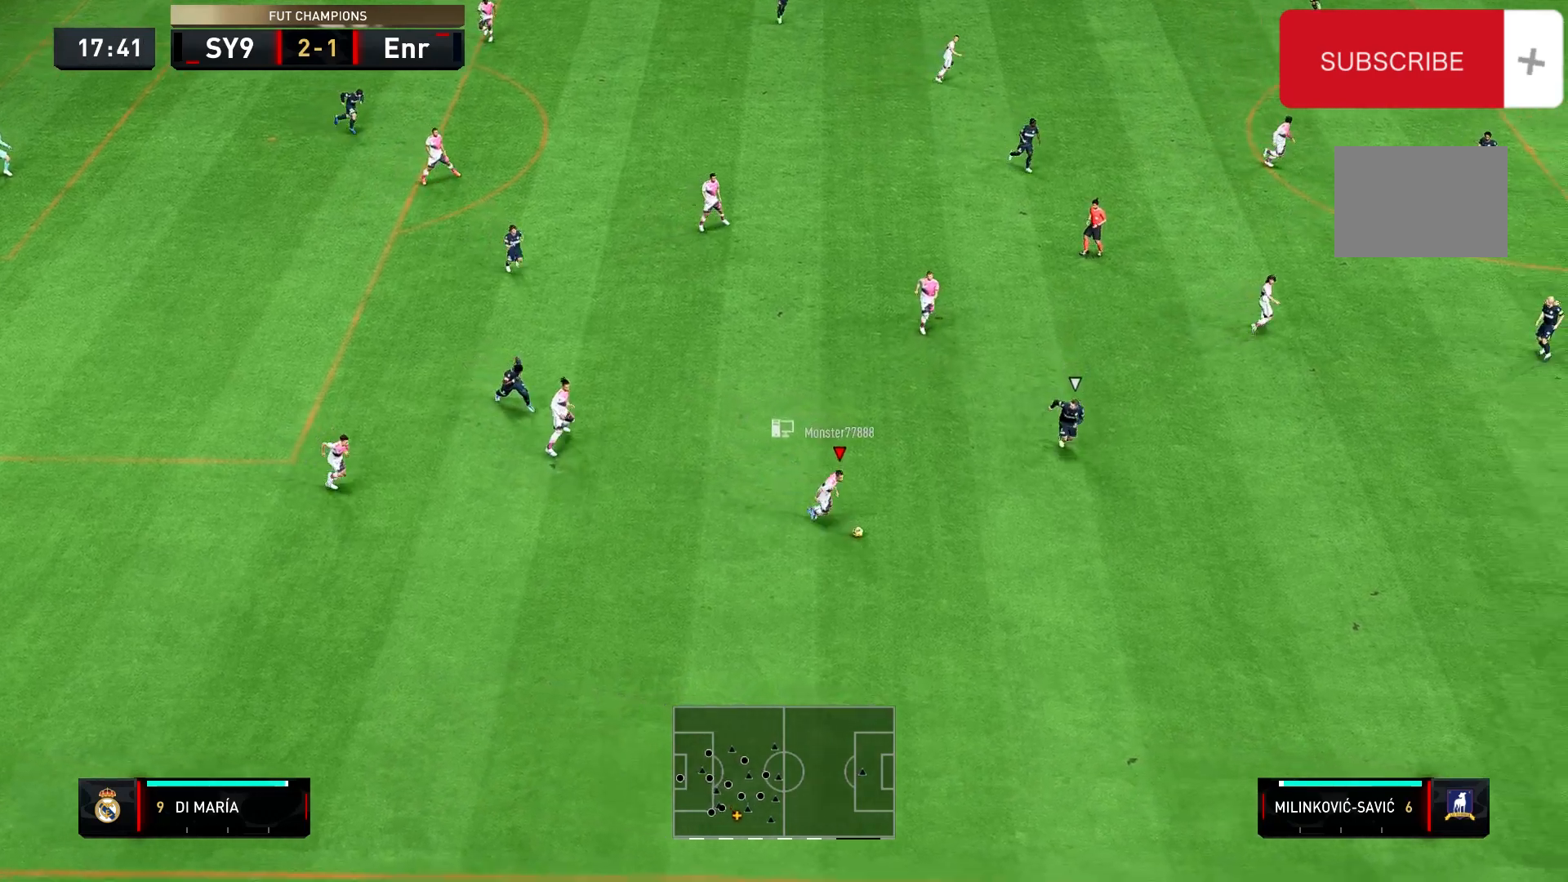
{"buttons": [], "left_stick": "up-left", "right_stick": "center", "events": [[400, "left_stick", "up-left"]]}
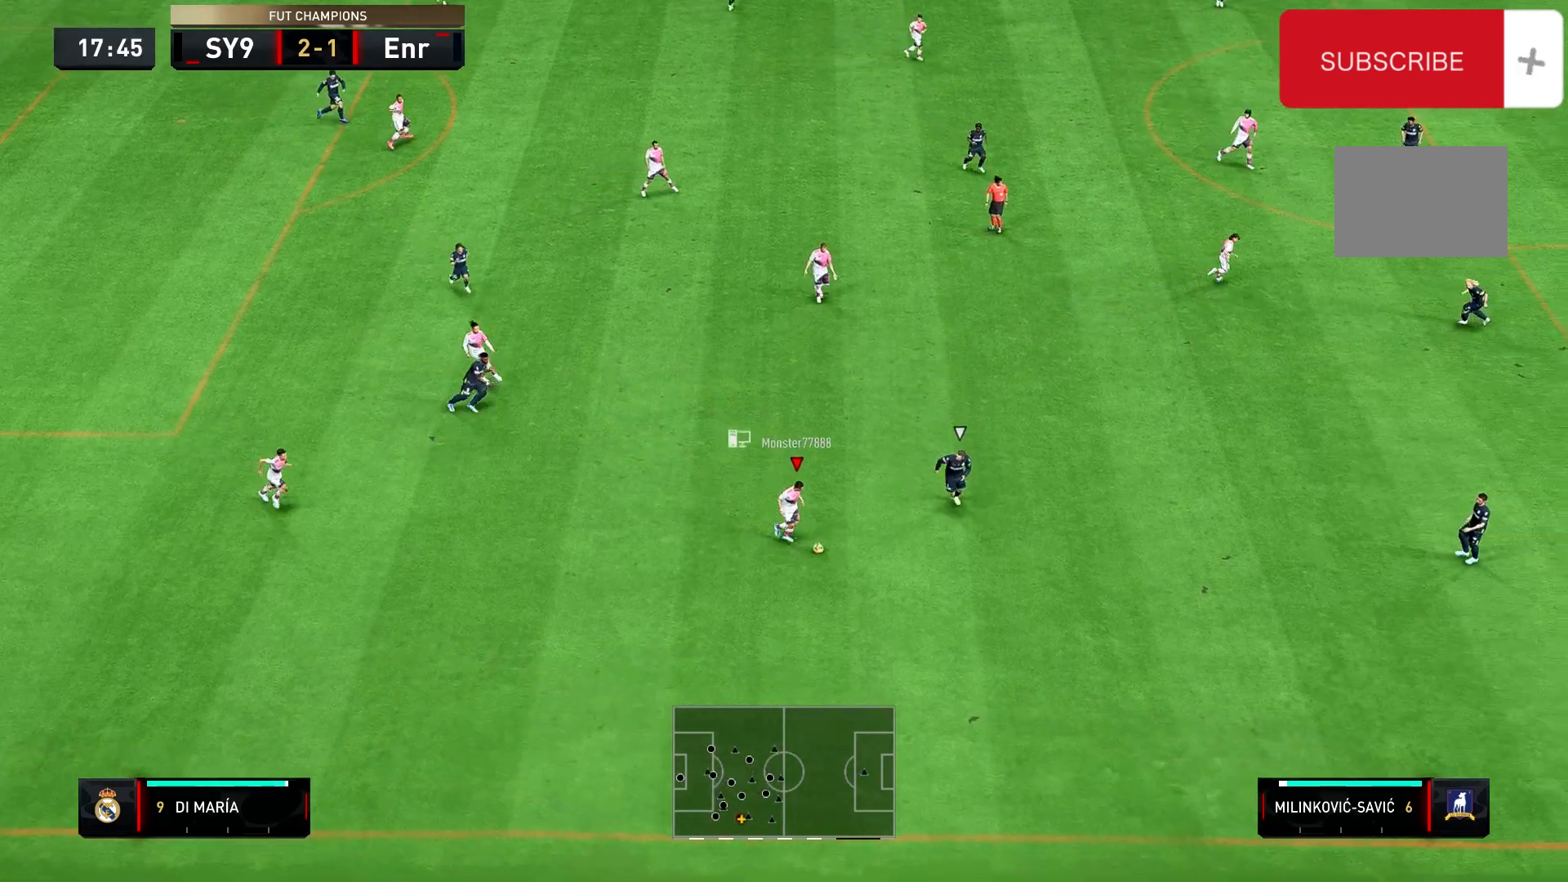
{"buttons": [], "left_stick": "up", "right_stick": "center", "events": [[133, "right_stick", "down"], [267, "left_stick", "up"], [500, "right_stick", "center"]]}
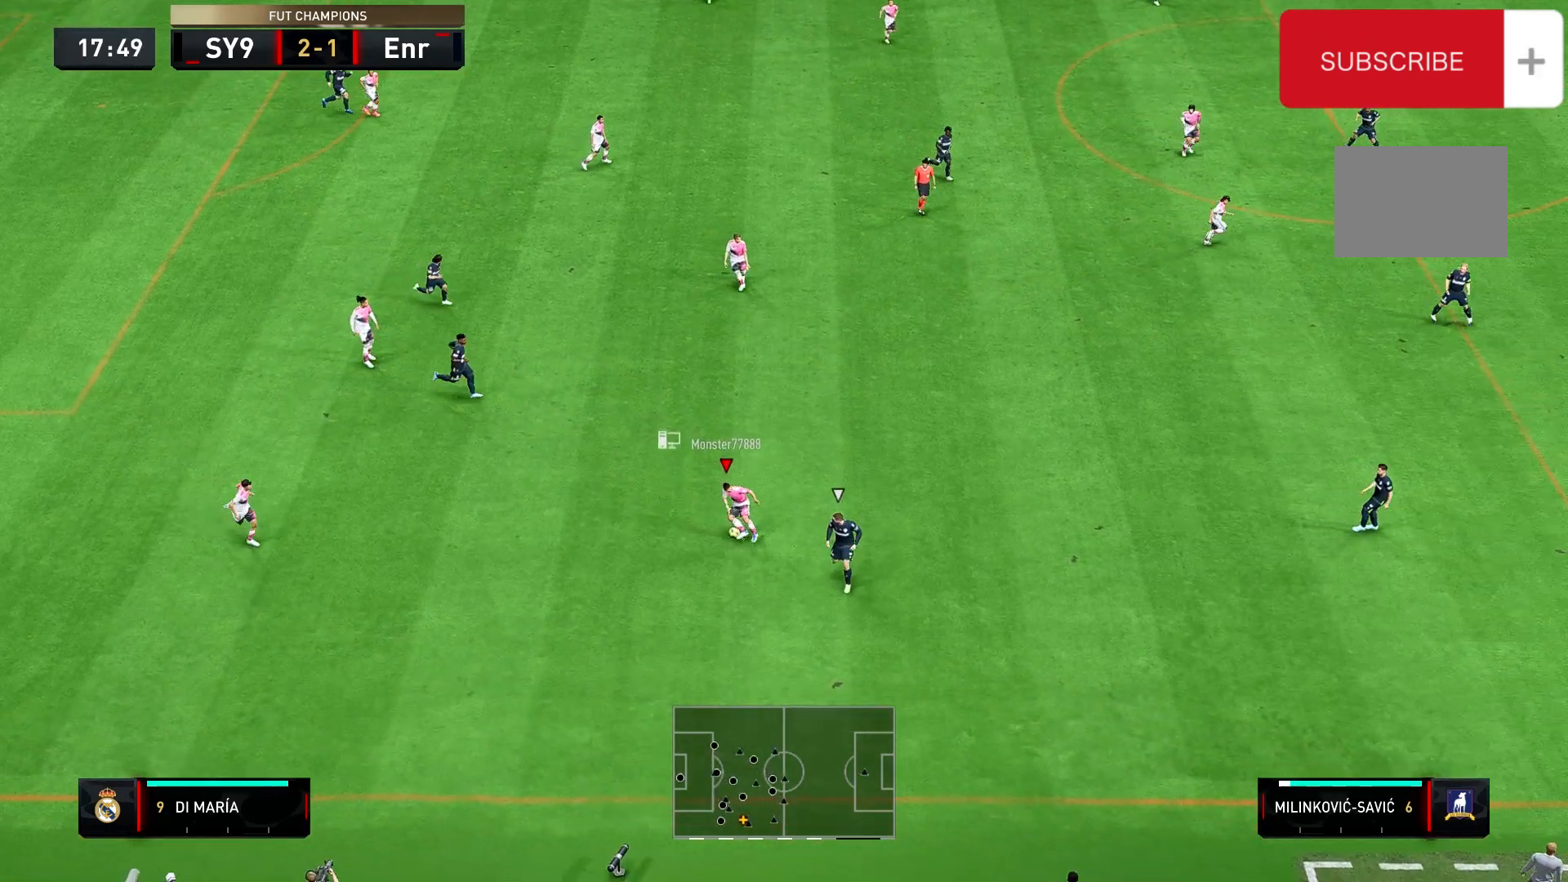
{"buttons": [], "left_stick": "up-right", "right_stick": "center", "events": [[133, "left_stick", "up-right"]]}
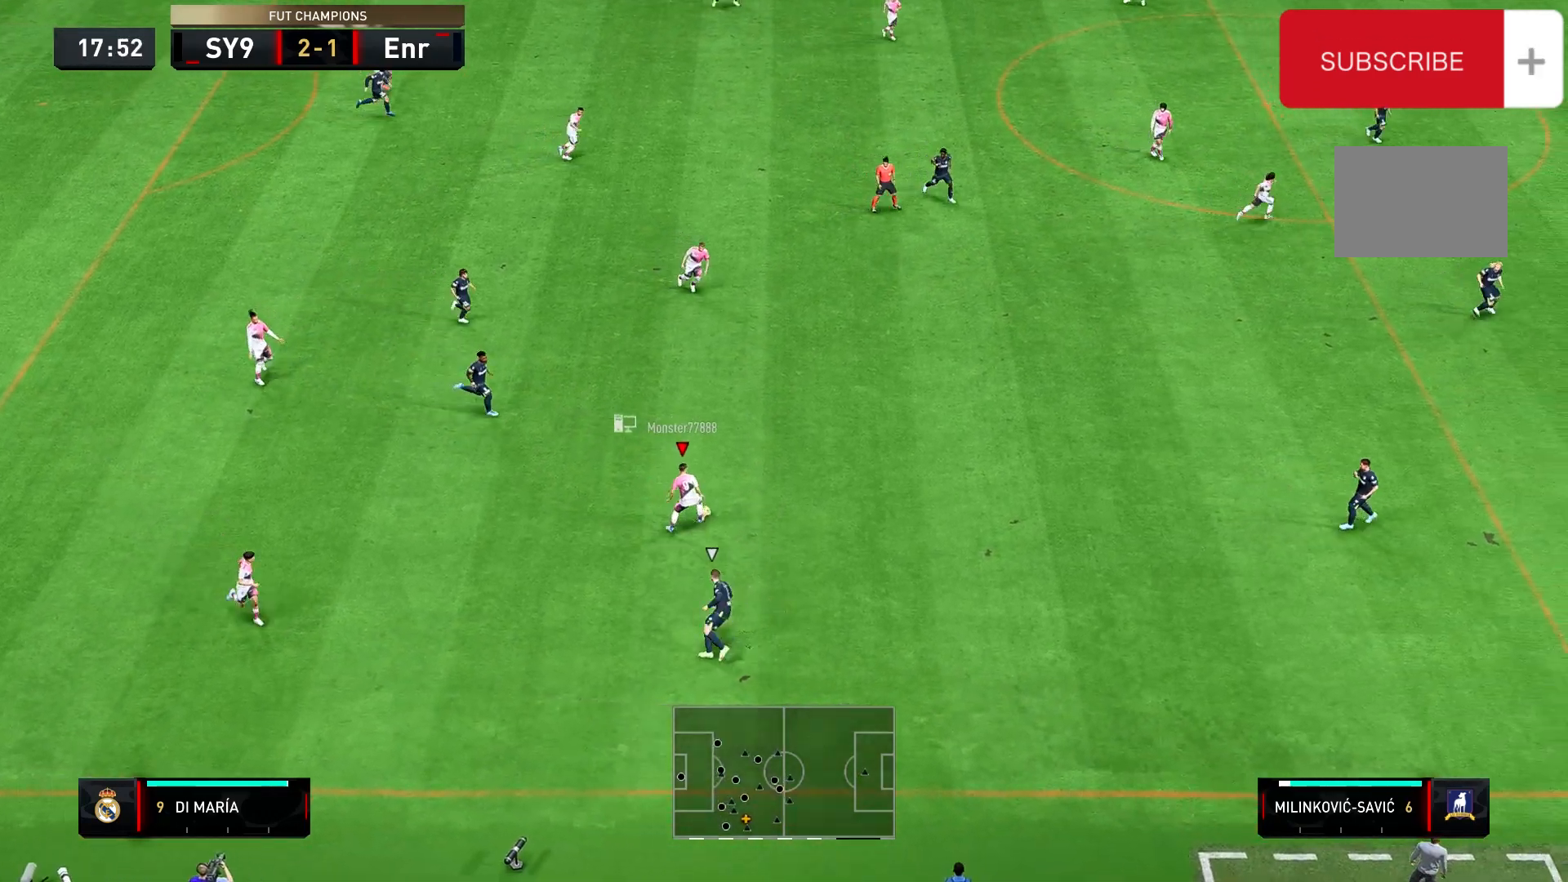
{"buttons": ["R2"], "left_stick": "right", "right_stick": "center", "events": [[500, "R2", "down"], [500, "left_stick", "right"]]}
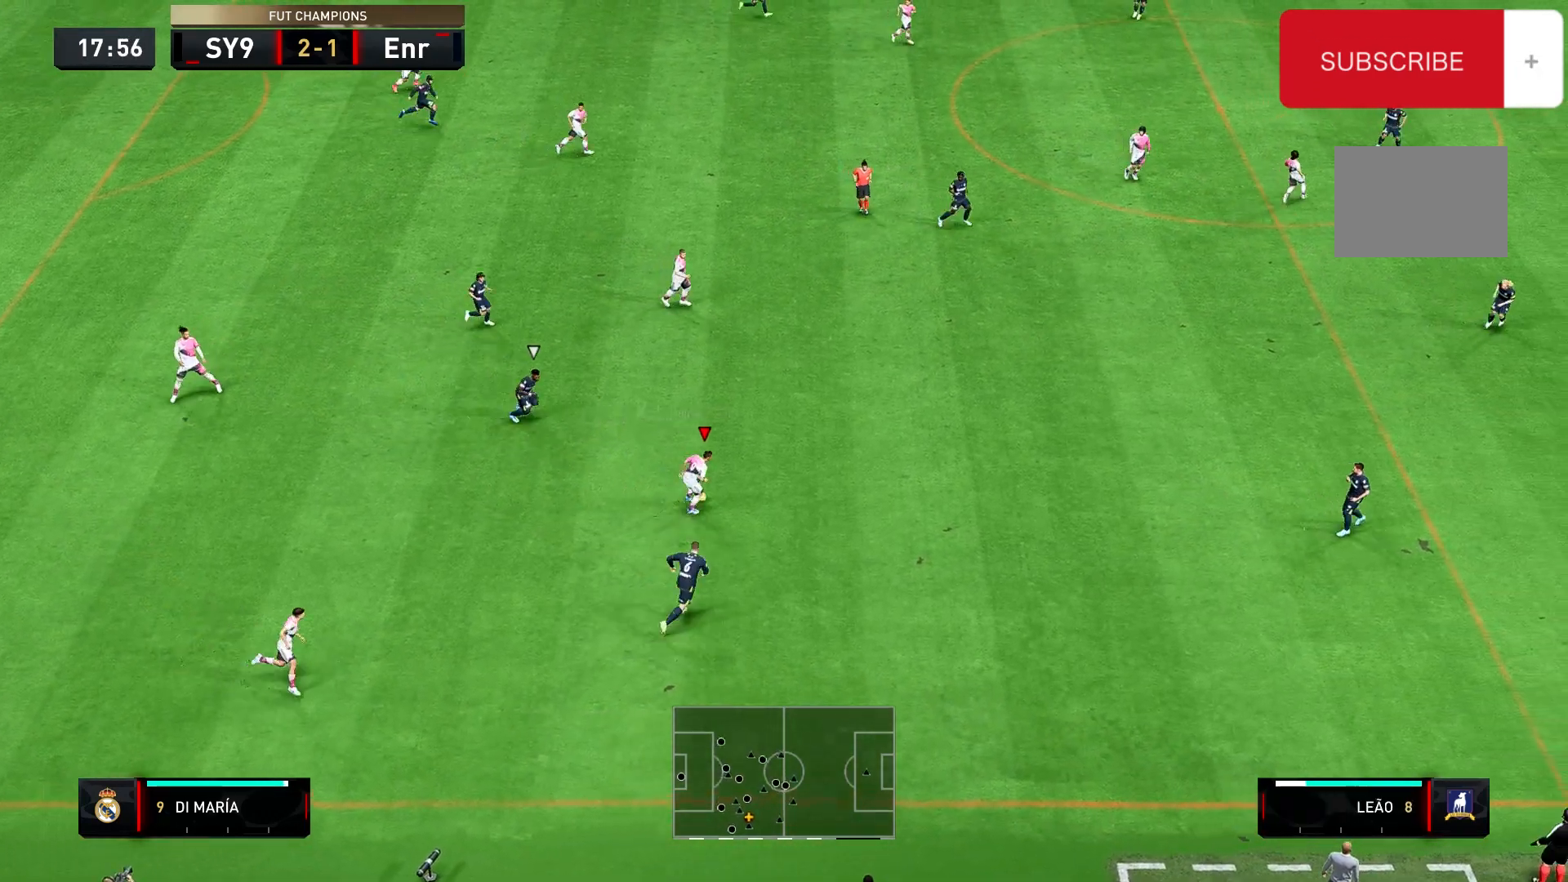
{"buttons": ["R2"], "left_stick": "right", "right_stick": "center", "events": []}
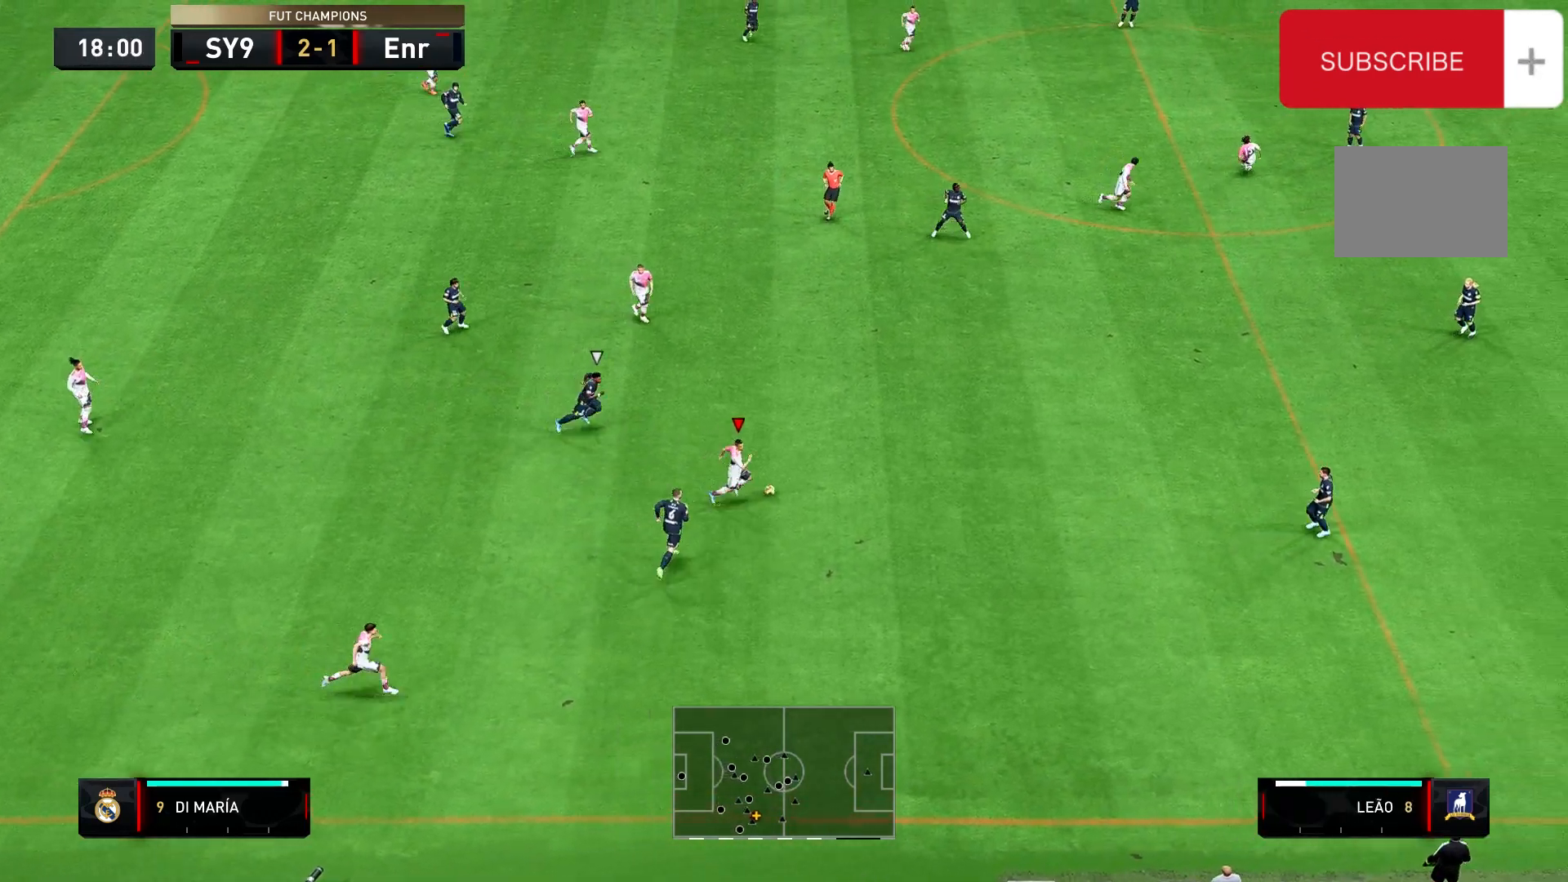
{"buttons": ["R2"], "left_stick": "right", "right_stick": "center", "events": []}
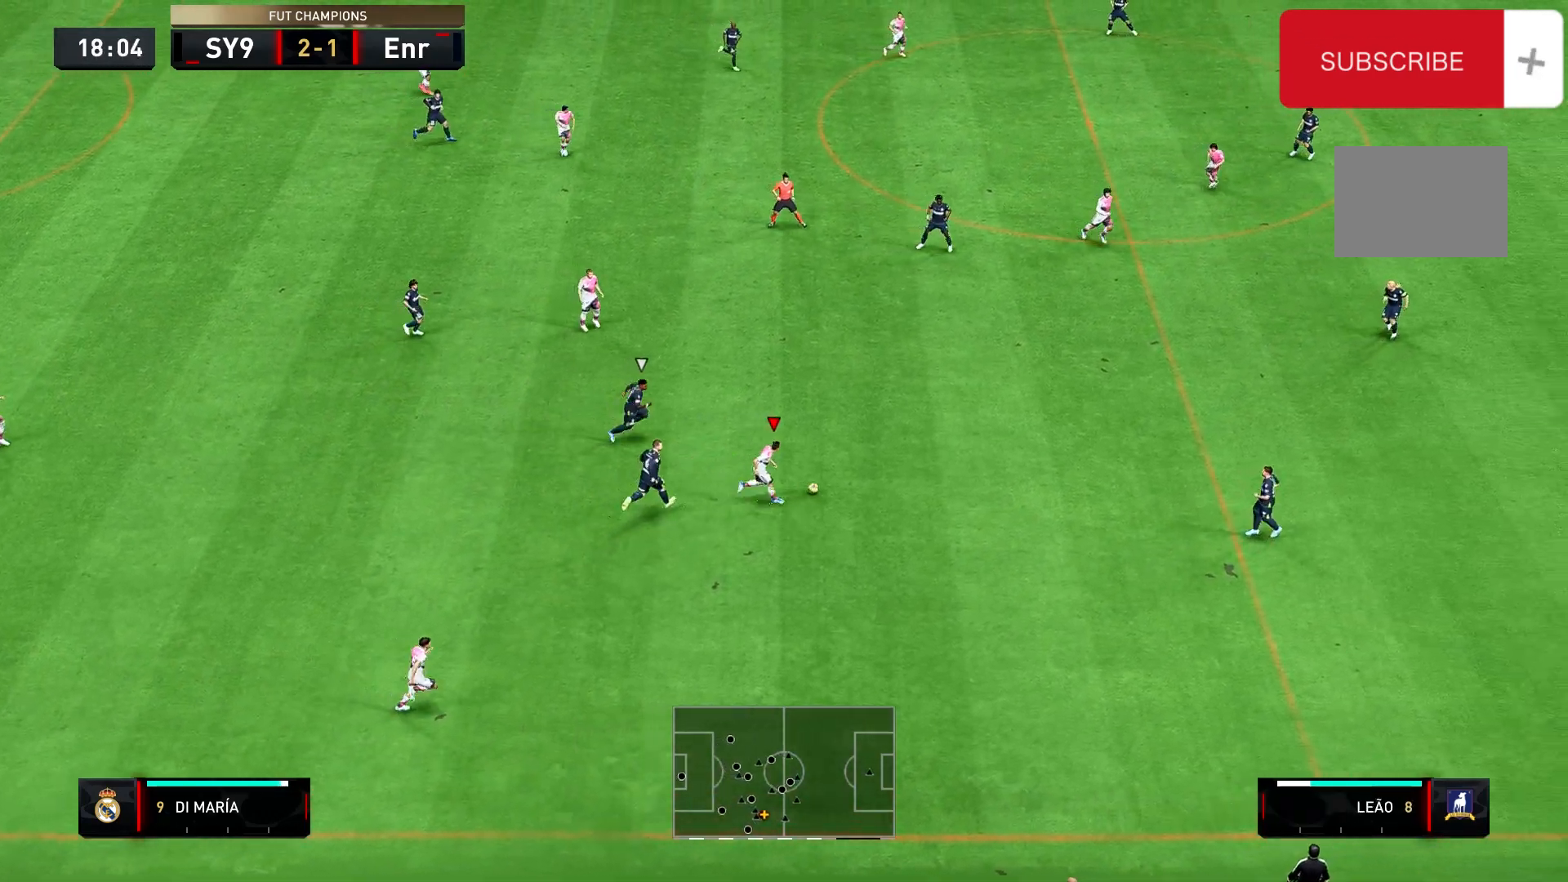
{"buttons": ["R2"], "left_stick": "up-right", "right_stick": "center", "events": [[233, "left_stick", "up-right"], [300, "A", "down"], [433, "A", "up"]]}
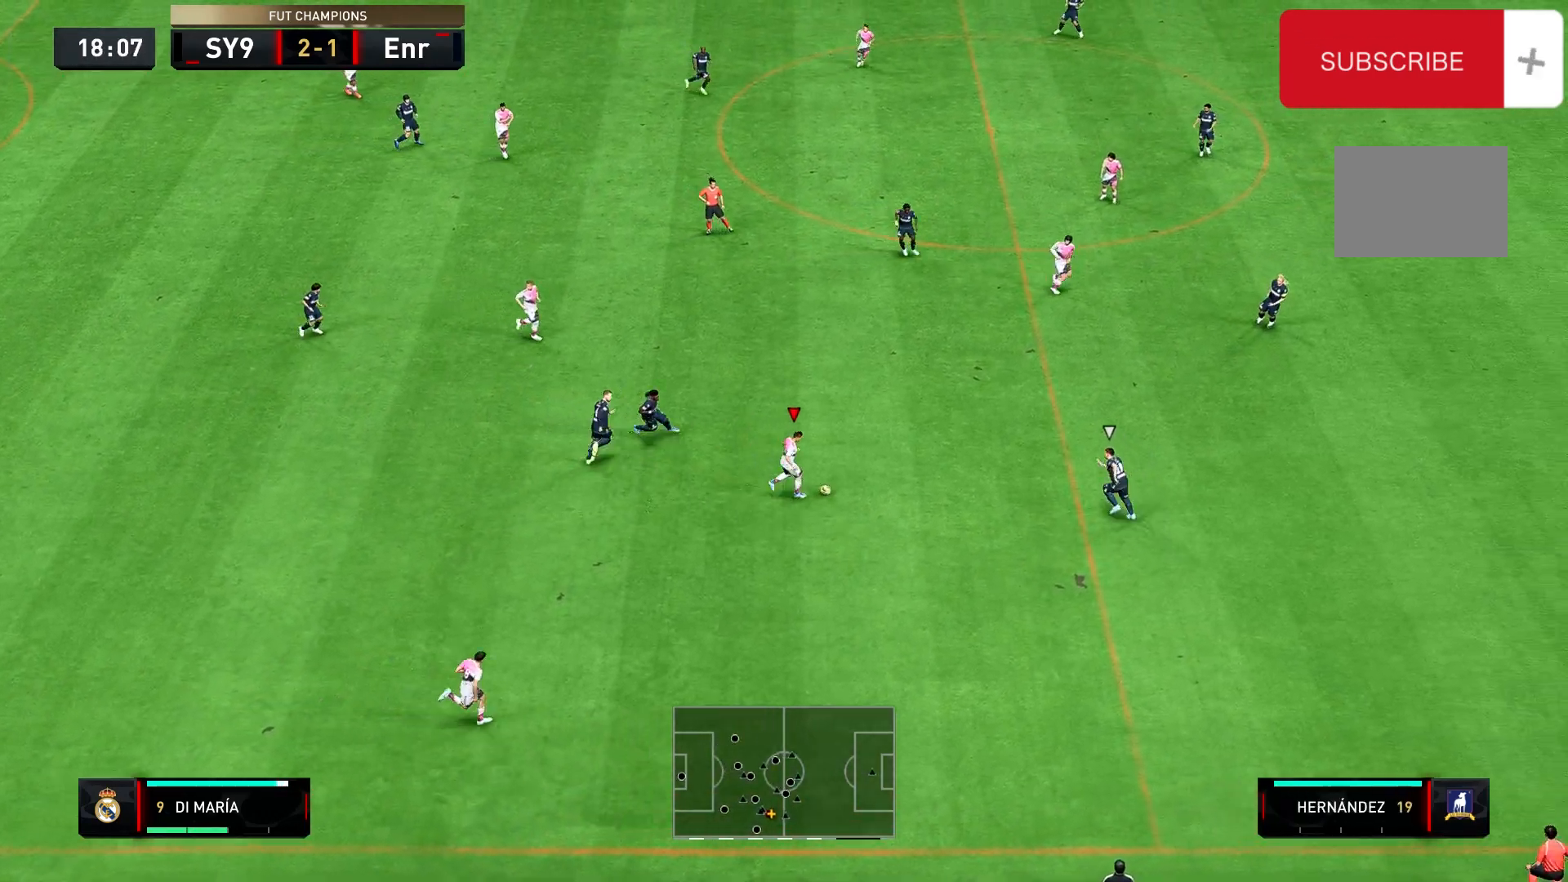
{"buttons": ["R2"], "left_stick": "up-right", "right_stick": "center", "events": []}
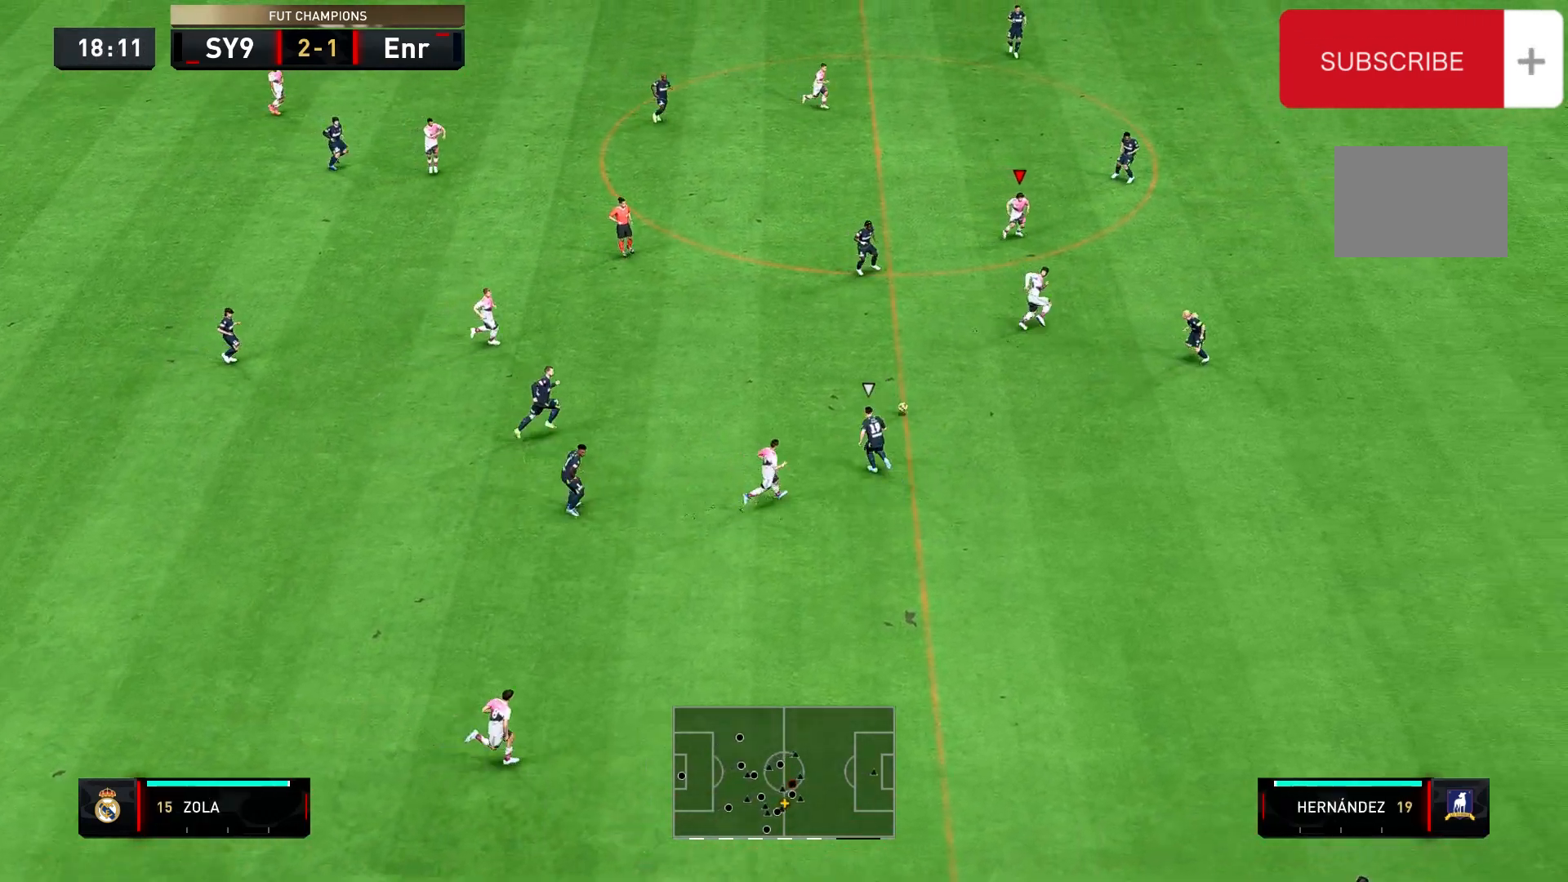
{"buttons": [], "left_stick": "down-right", "right_stick": "center", "events": [[133, "left_stick", "up"], [167, "R2", "up"], [300, "left_stick", "right"], [433, "left_stick", "down-right"]]}
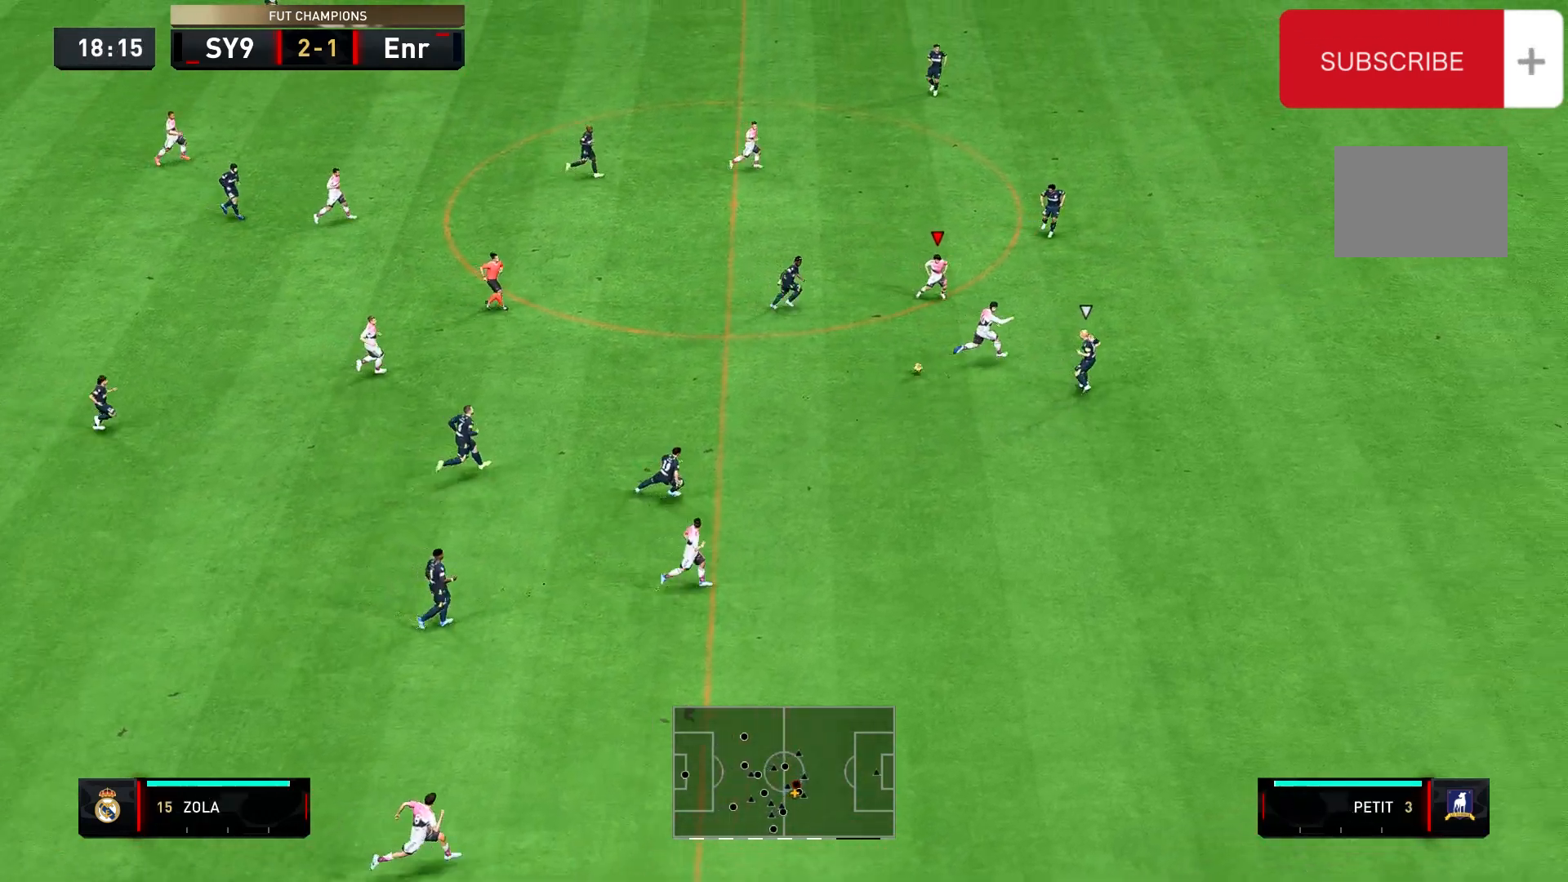
{"buttons": ["R2"], "left_stick": "right", "right_stick": "center", "events": [[33, "left_stick", "right"], [133, "Y", "down"], [333, "R2", "down"], [333, "Y", "up"]]}
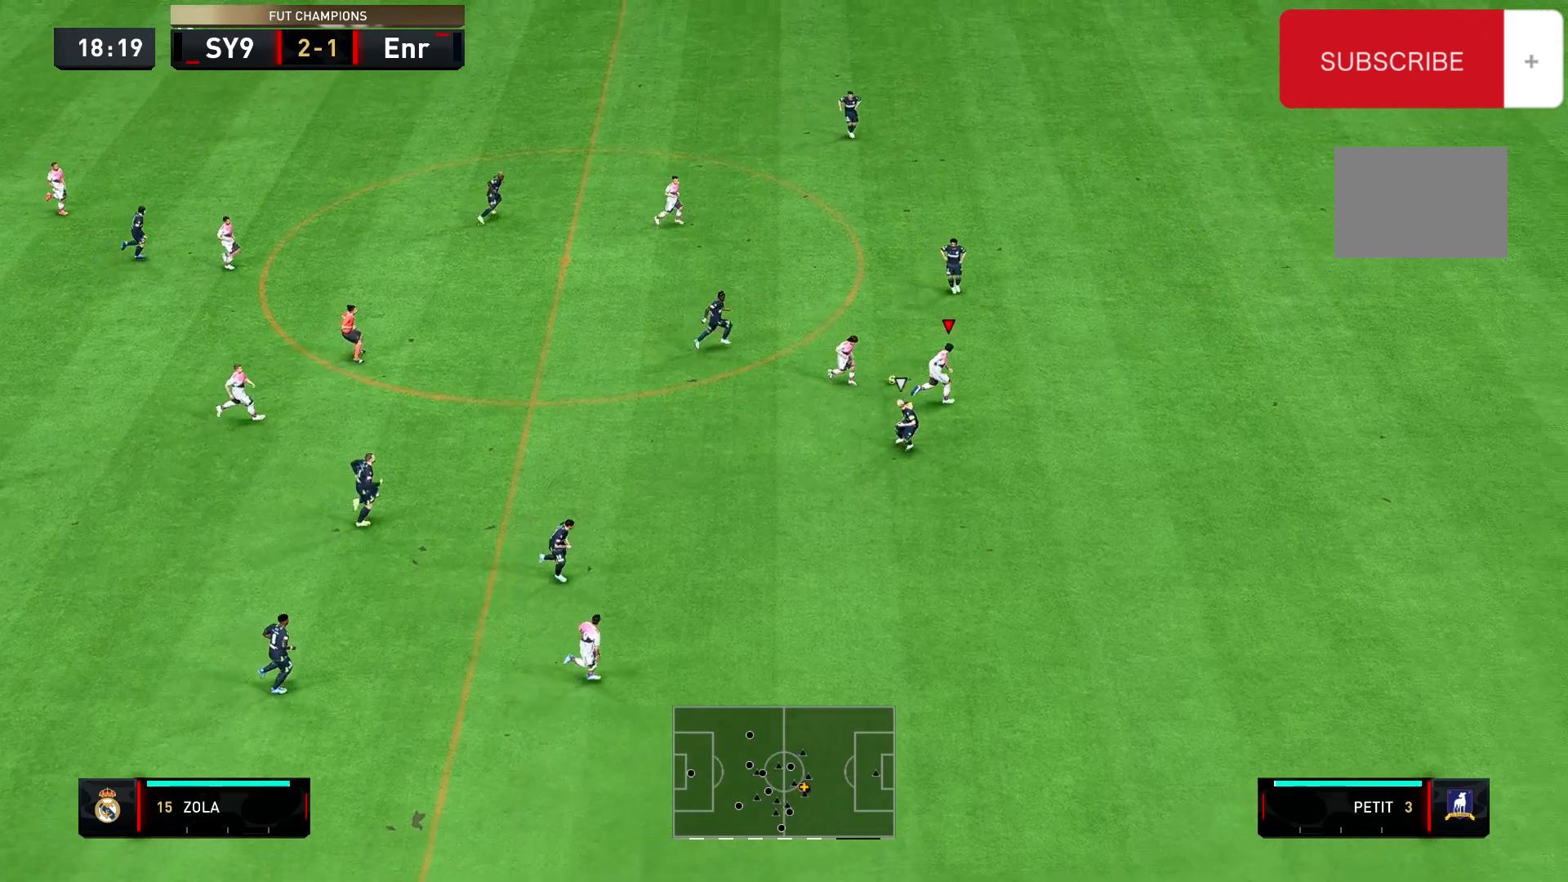
{"buttons": ["R2"], "left_stick": "right", "right_stick": "center", "events": []}
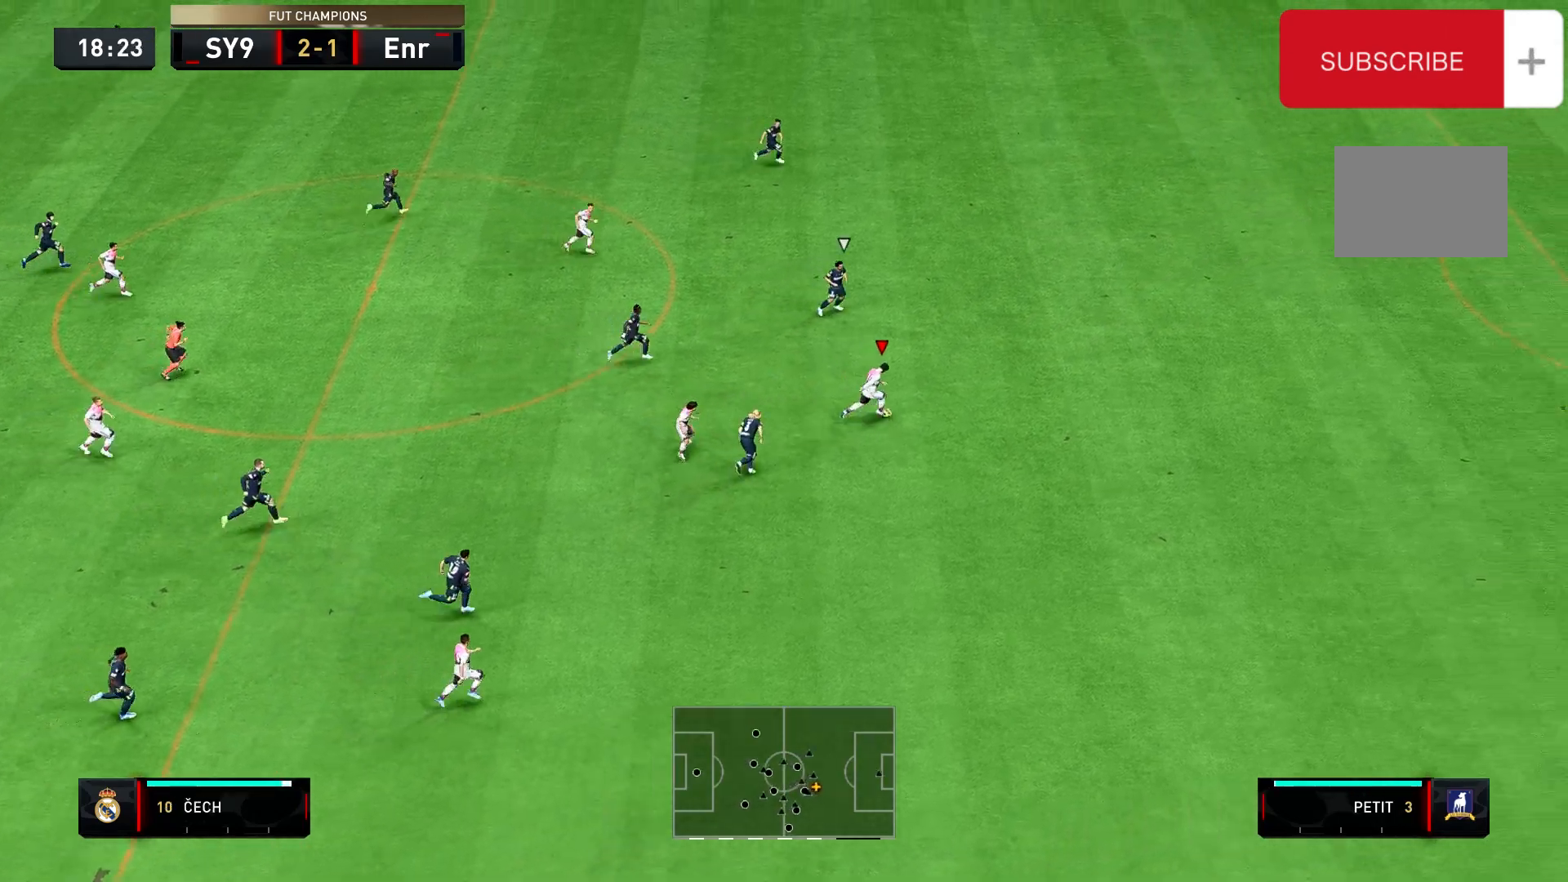
{"buttons": ["R2"], "left_stick": "right", "right_stick": "center", "events": []}
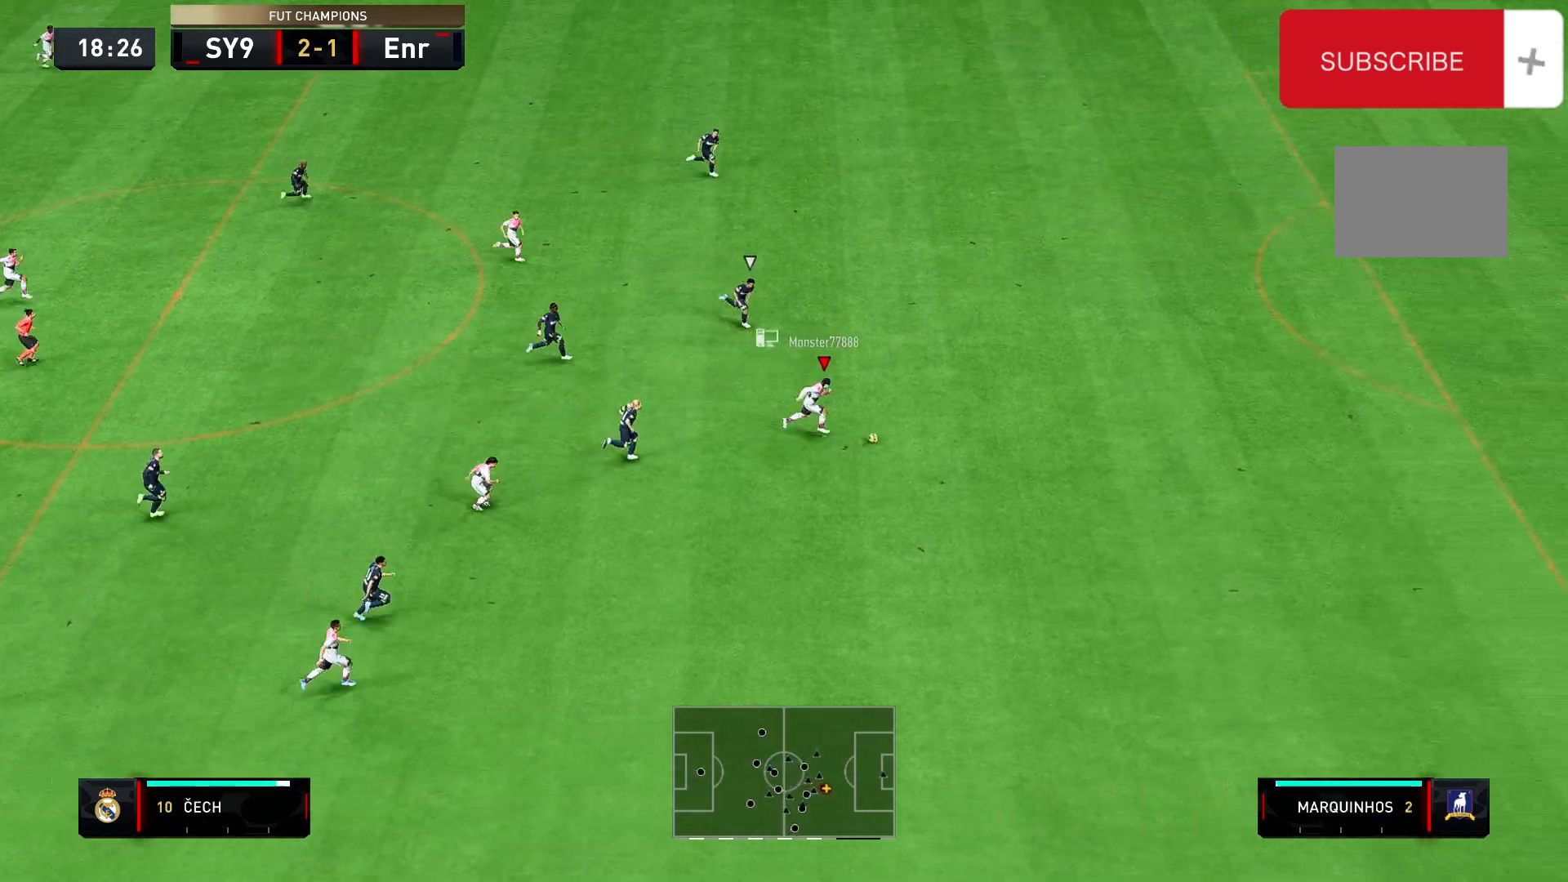
{"buttons": ["R2"], "left_stick": "right", "right_stick": "center", "events": []}
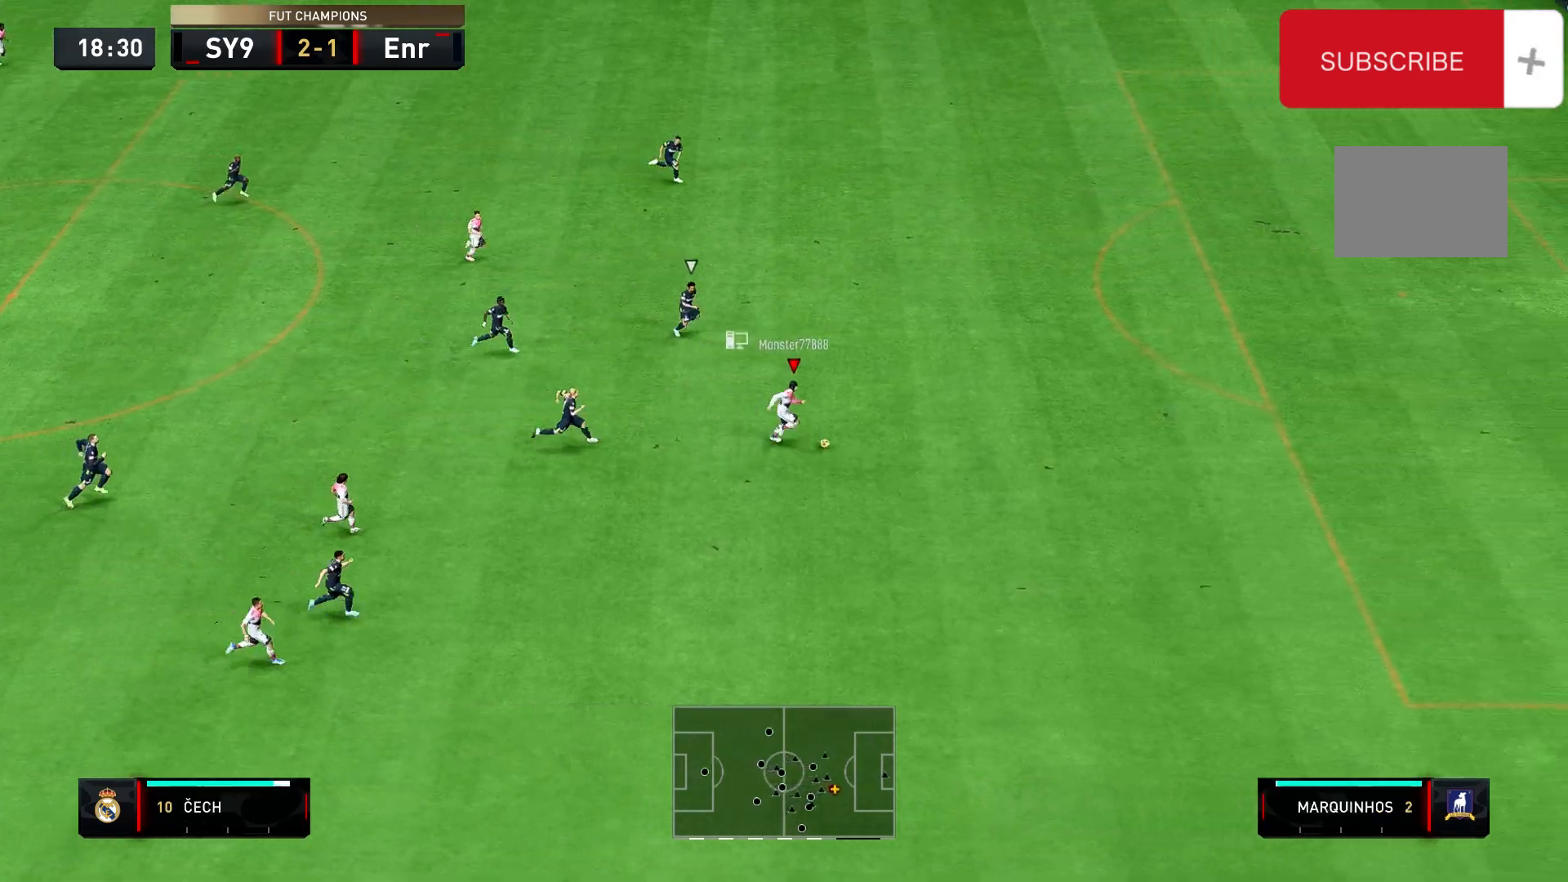
{"buttons": ["R2"], "left_stick": "right", "right_stick": "center", "events": []}
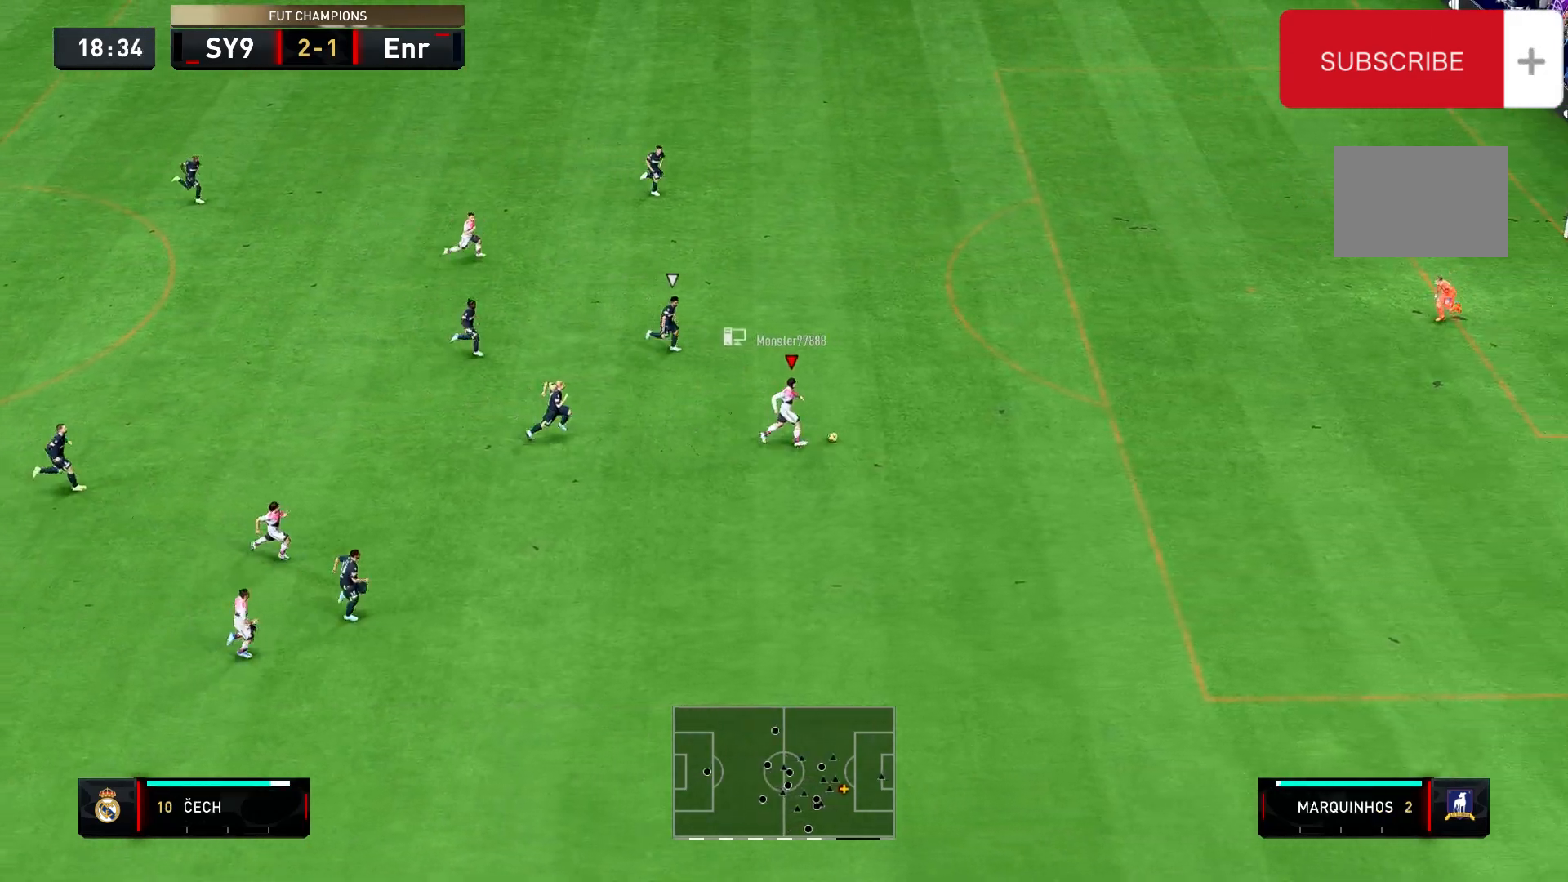
{"buttons": [], "left_stick": "up-right", "right_stick": "center", "events": [[333, "R2", "up"], [367, "left_stick", "up-right"]]}
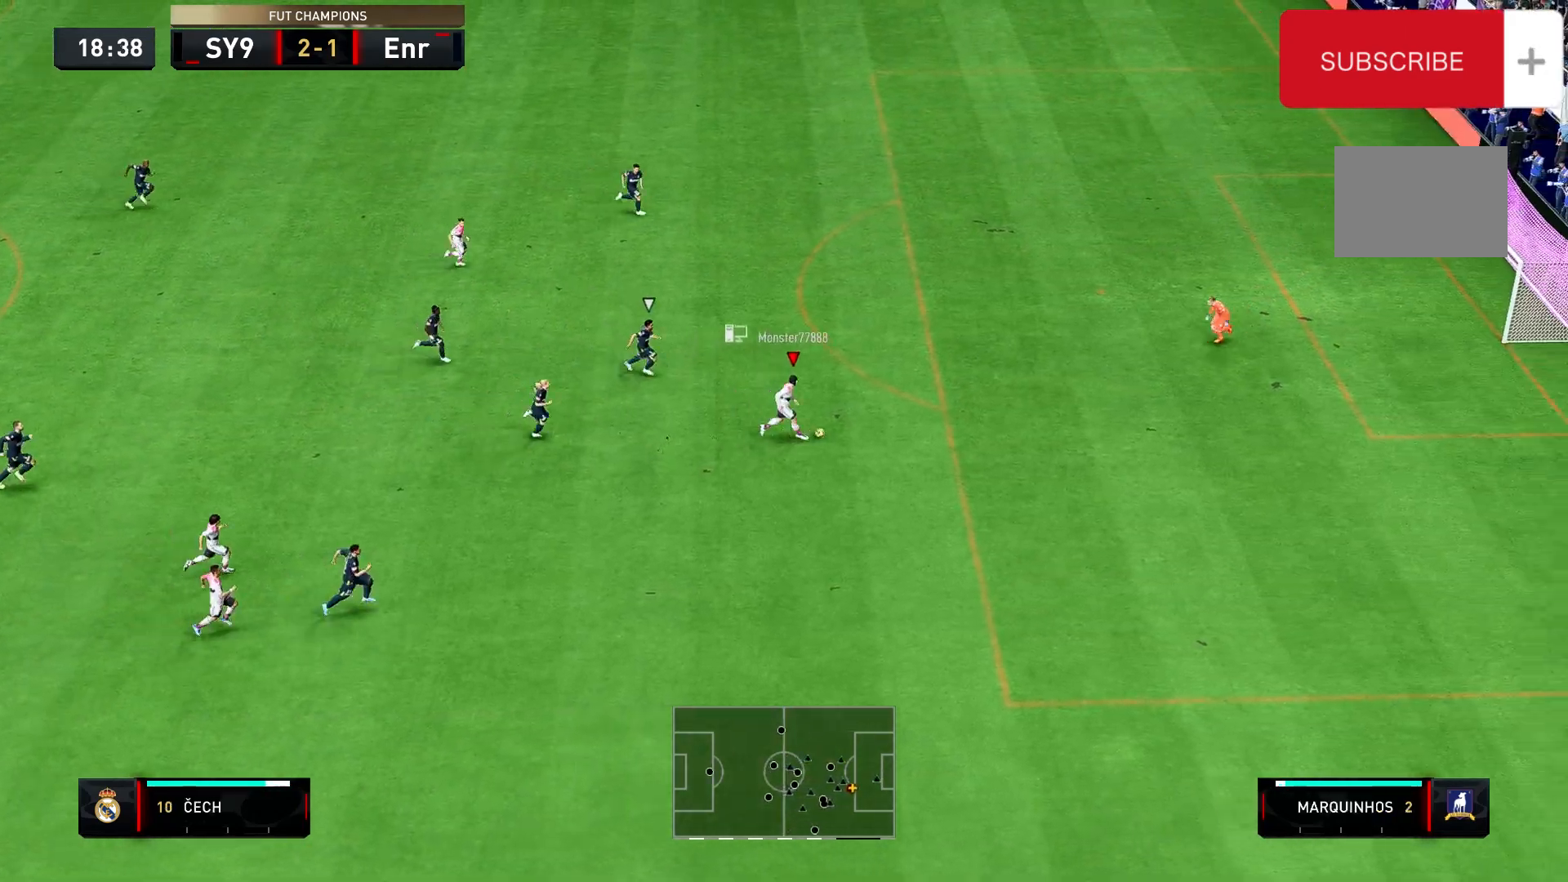
{"buttons": [], "left_stick": "up", "right_stick": "center", "events": [[100, "left_stick", "up"]]}
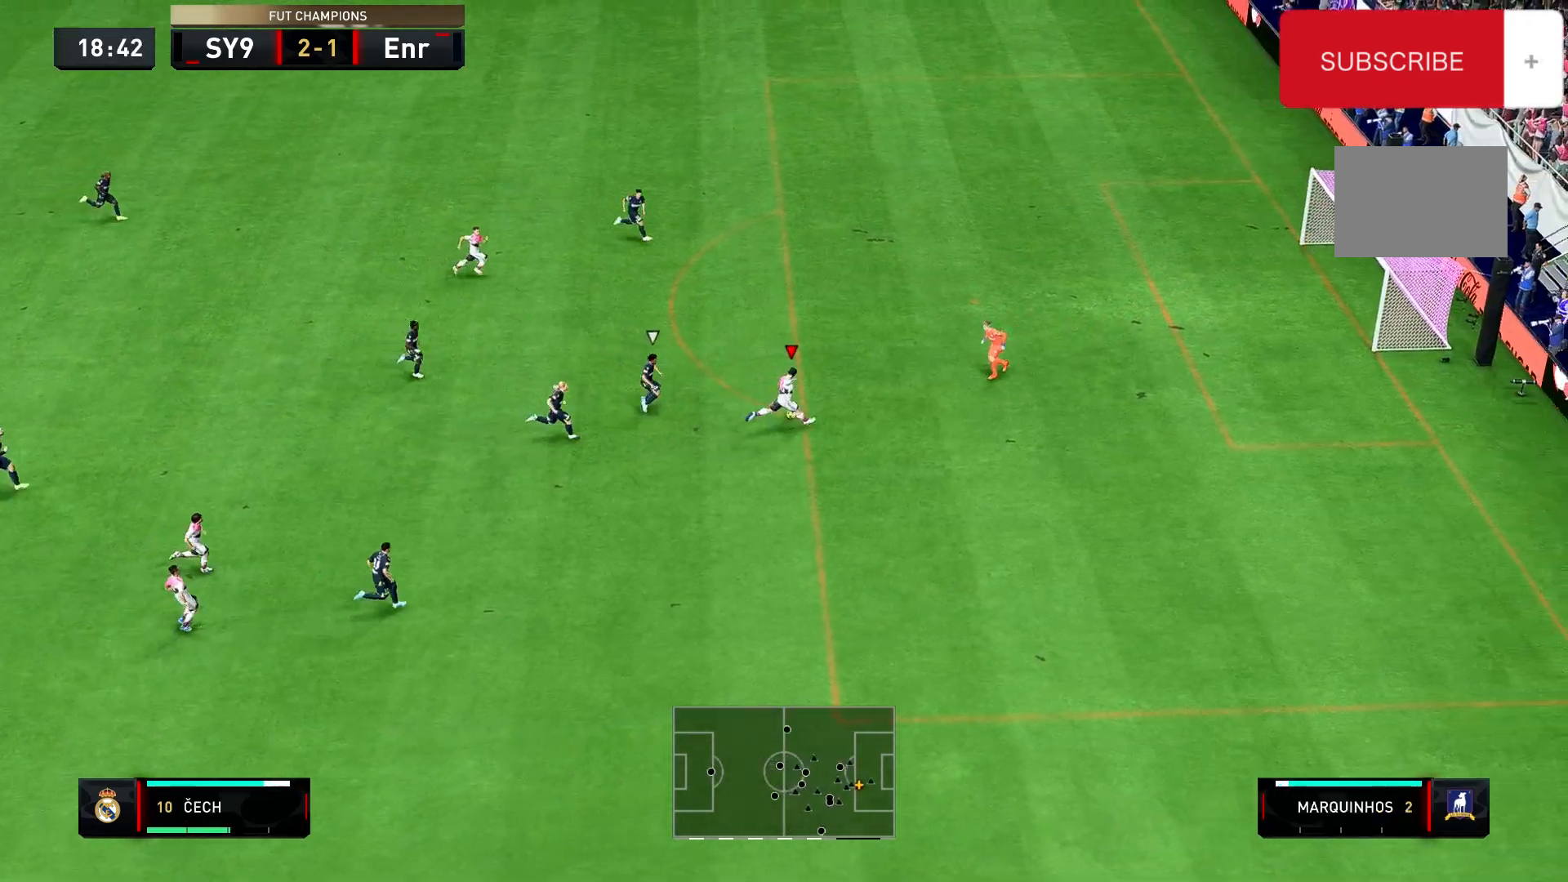
{"buttons": [], "left_stick": "up", "right_stick": "center", "events": []}
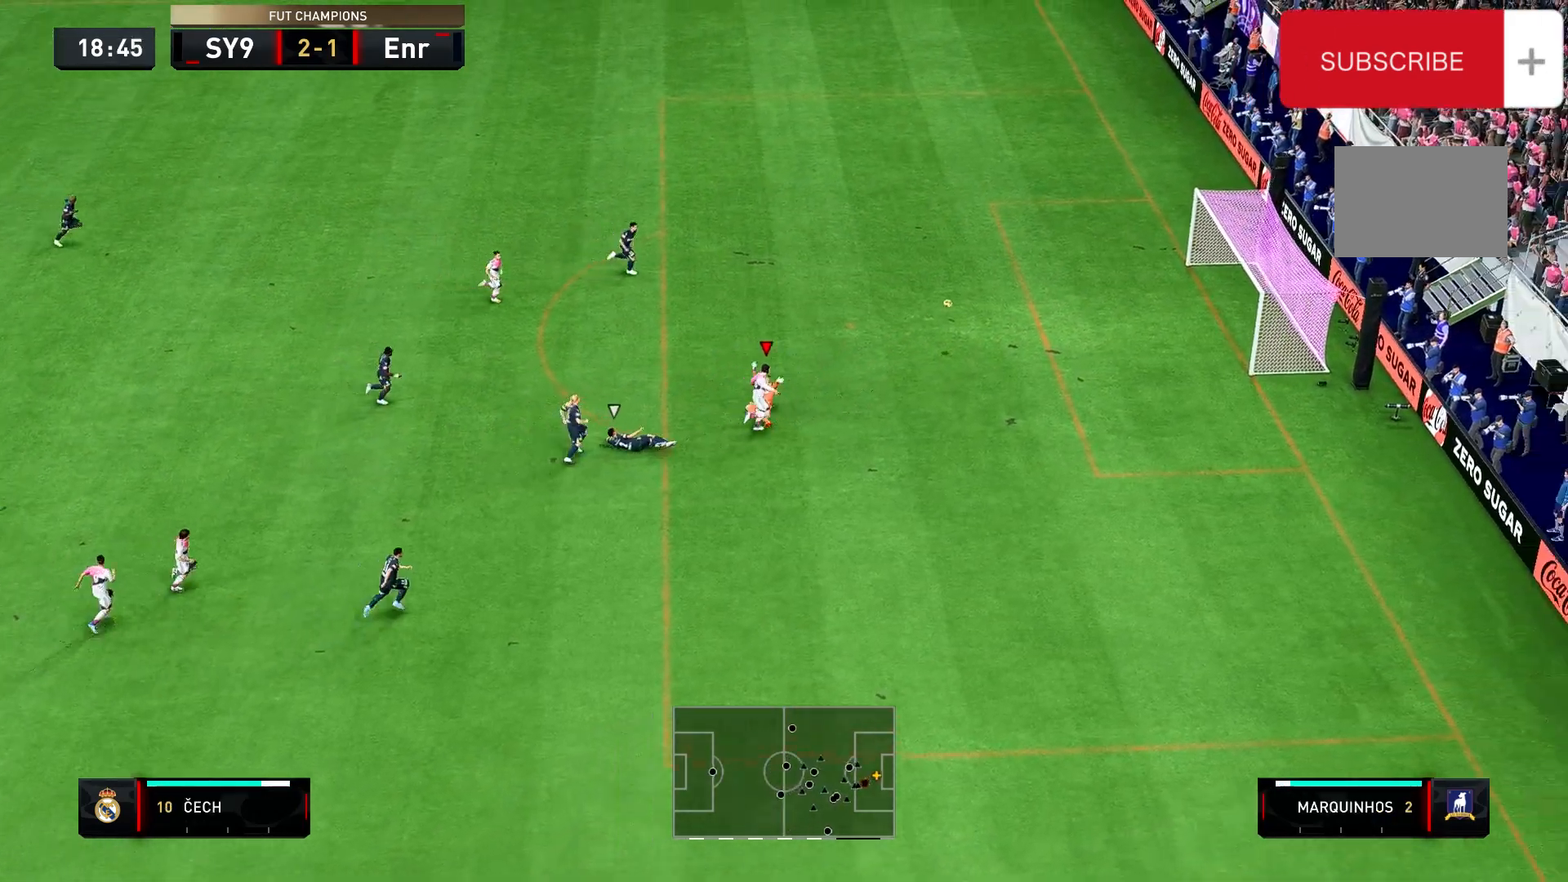
{"buttons": [], "left_stick": "up-right", "right_stick": "center", "events": [[333, "left_stick", "up-right"]]}
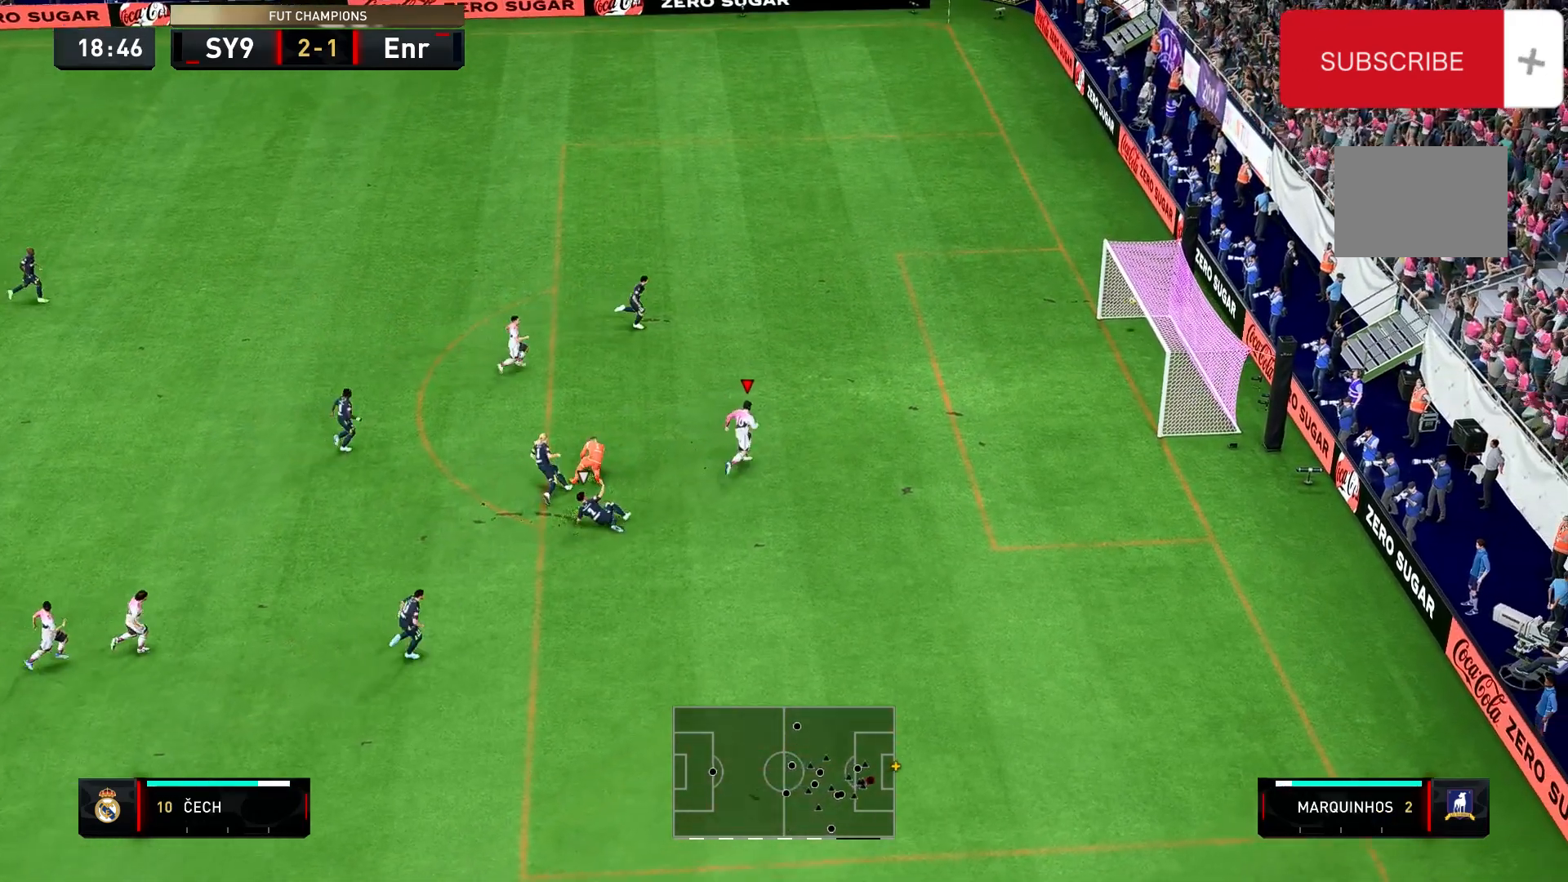
{"buttons": [], "left_stick": "center", "right_stick": "center", "events": [[133, "left_stick", "center"]]}
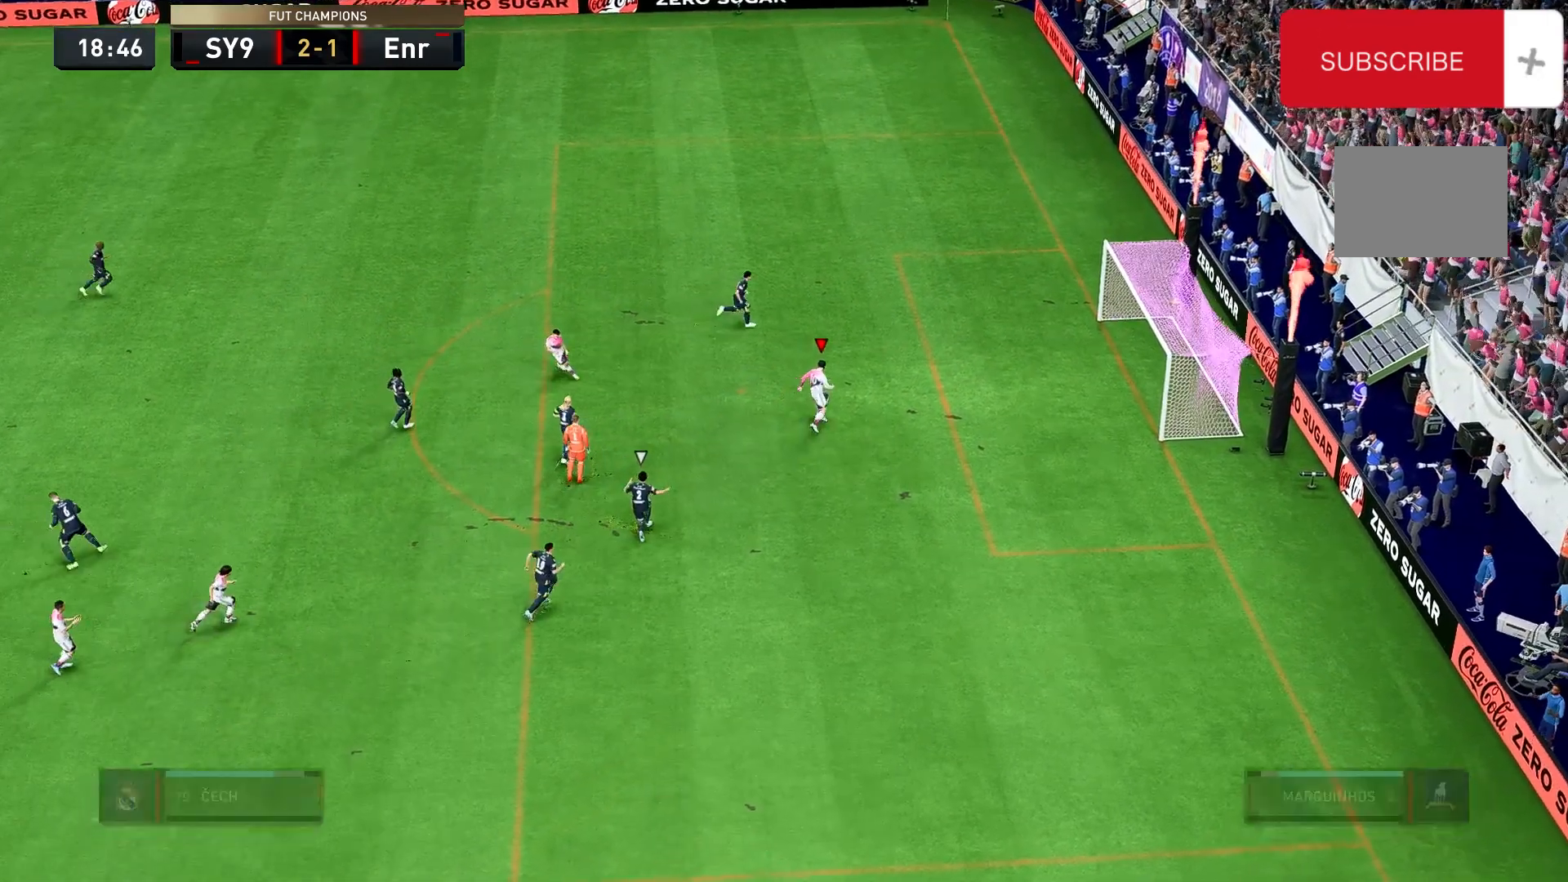
{"buttons": [], "left_stick": "center", "right_stick": "center", "events": []}
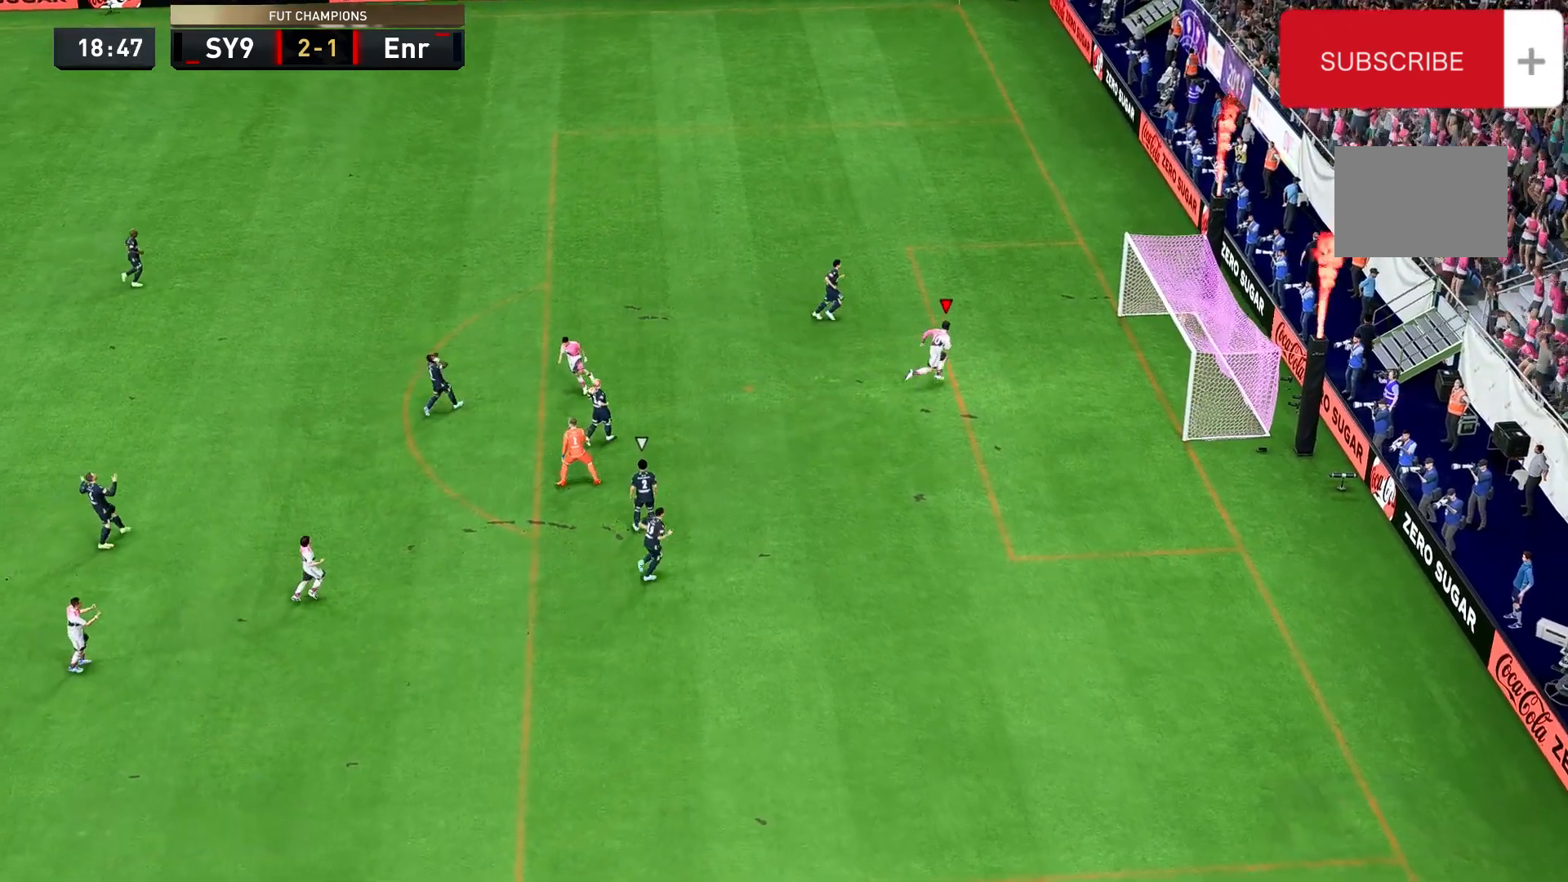
{"buttons": [], "left_stick": "down", "right_stick": "center", "events": [[133, "left_stick", "down-right"], [400, "left_stick", "down"]]}
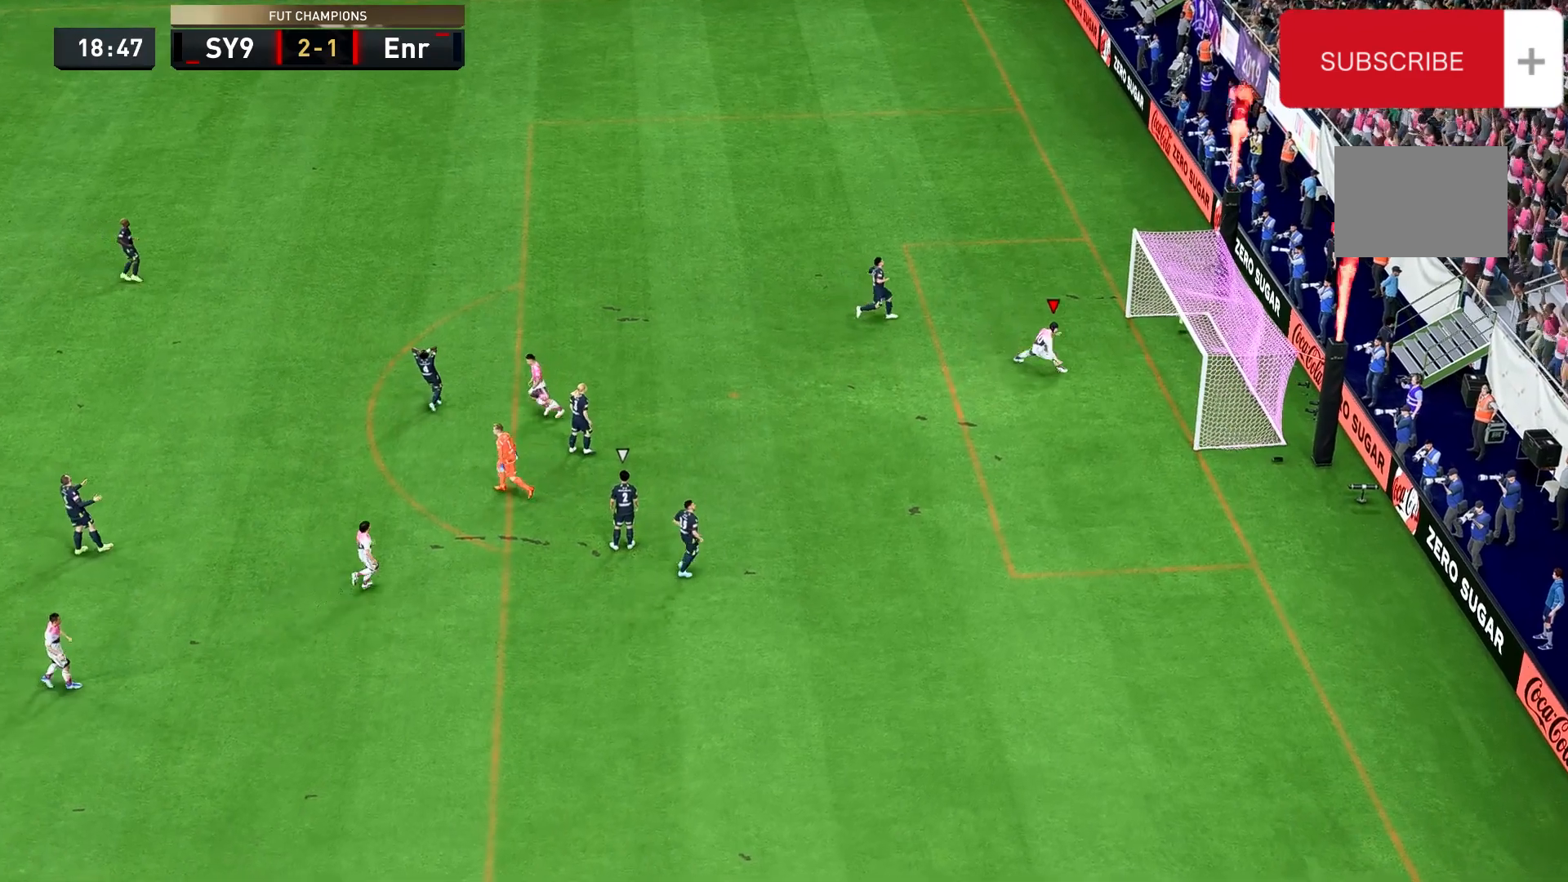
{"buttons": [], "left_stick": "down", "right_stick": "center", "events": []}
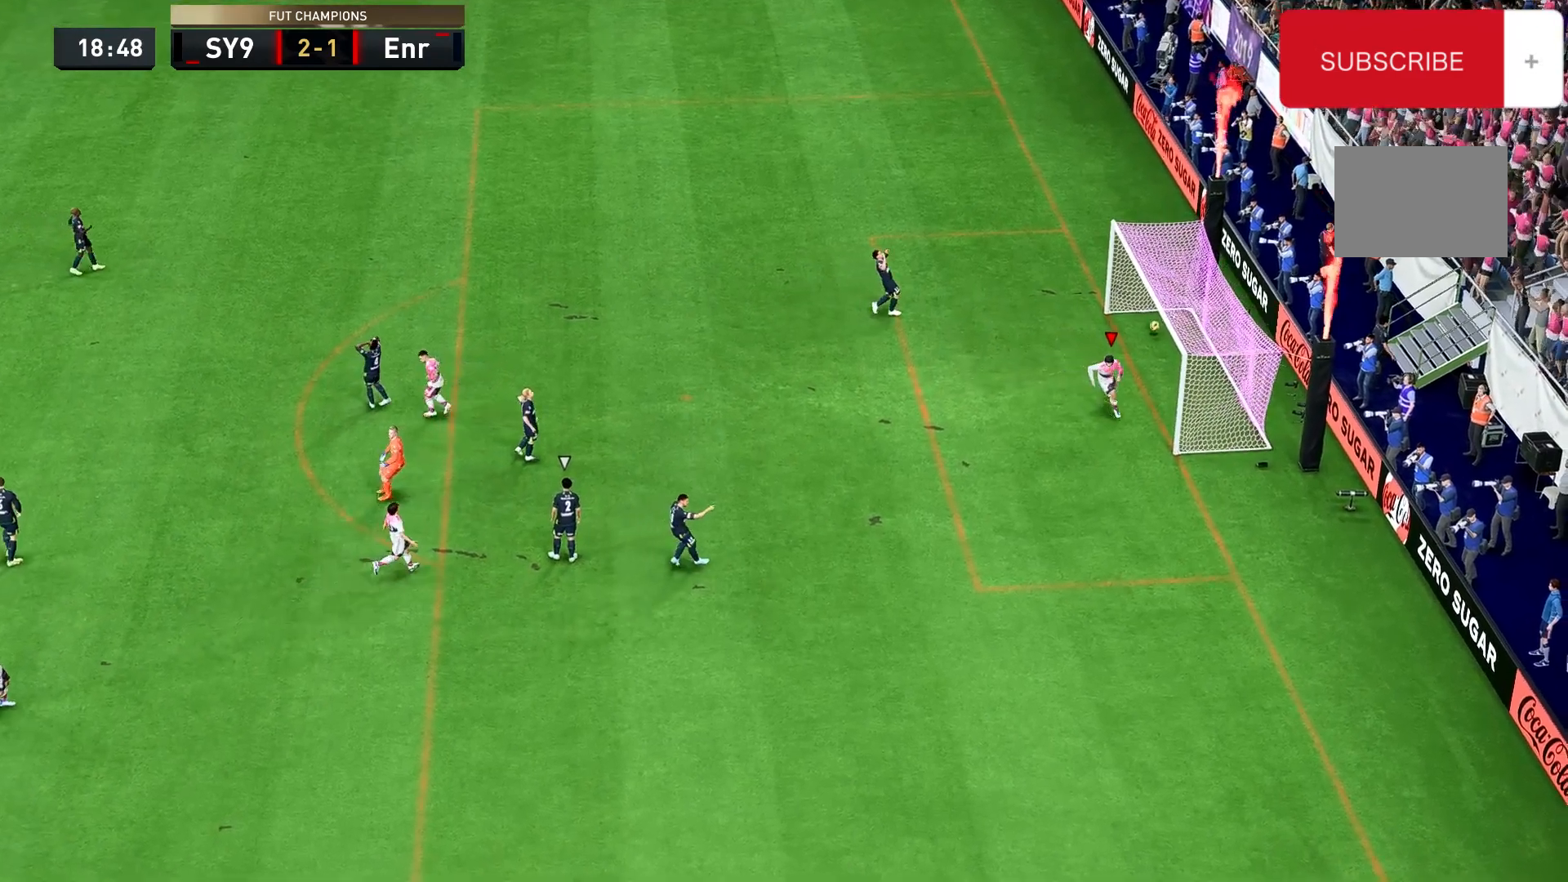
{"buttons": ["R1"], "left_stick": "center", "right_stick": "center", "events": [[233, "R1", "down"], [300, "left_stick", "center"]]}
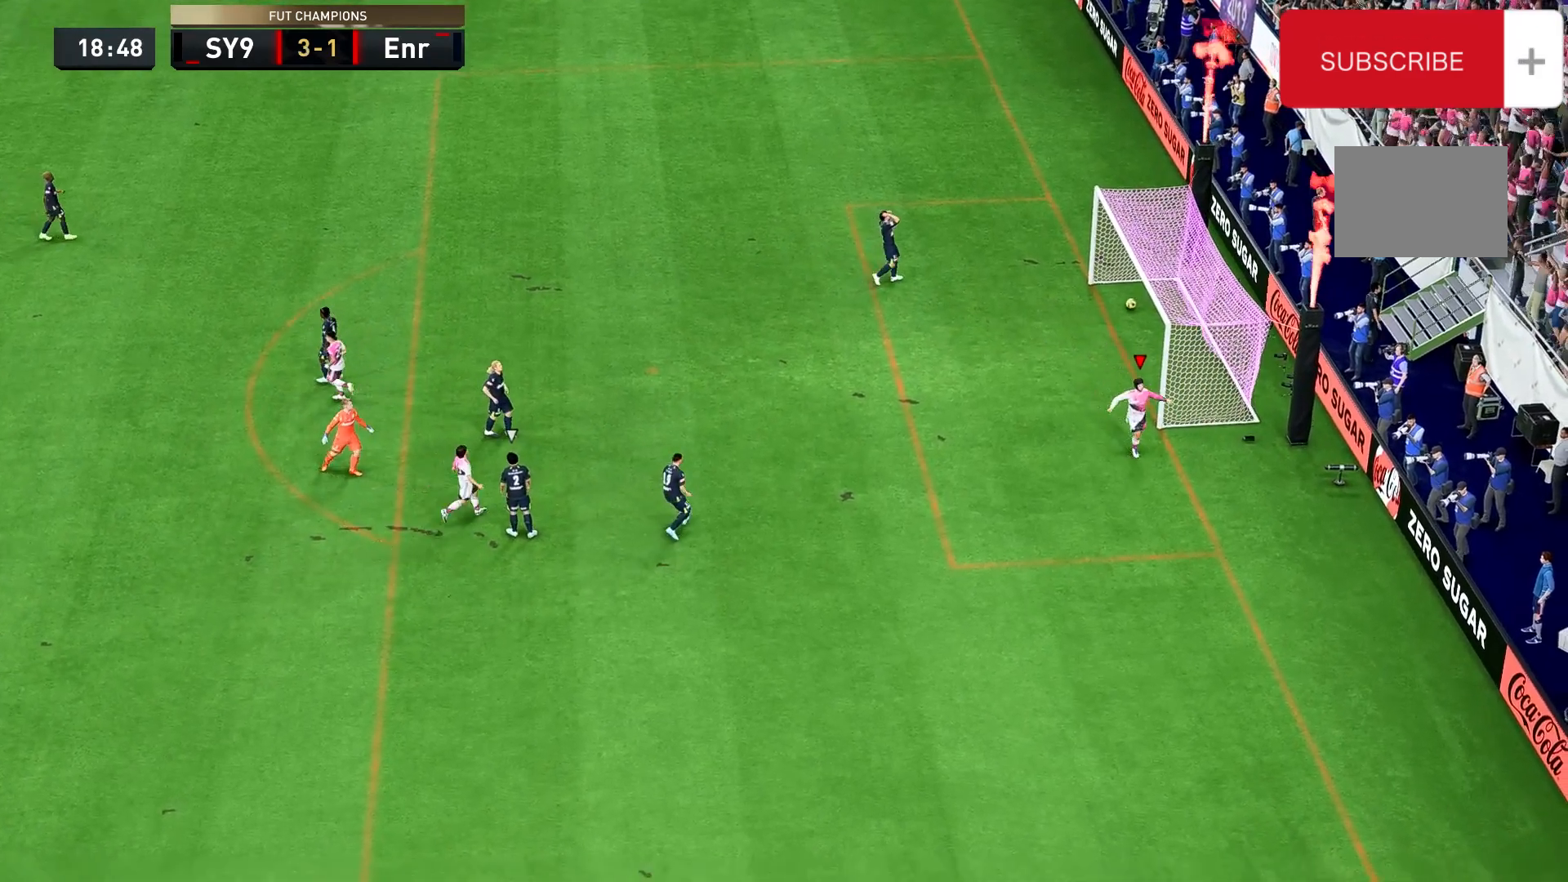
{"buttons": ["R1"], "left_stick": "center", "right_stick": "left", "events": [[267, "right_stick", "left"]]}